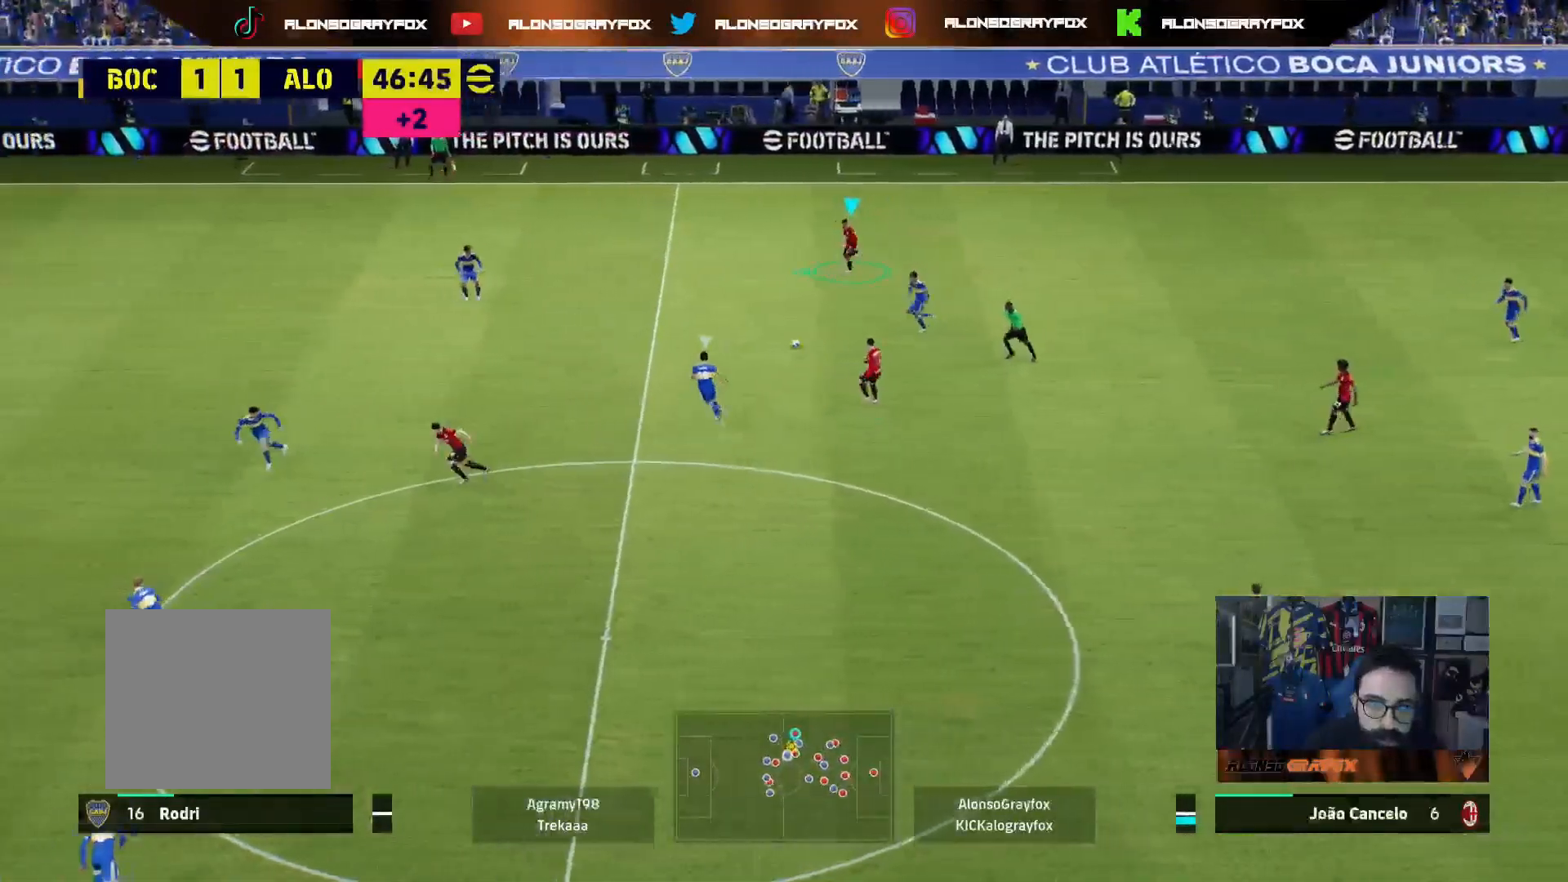
Gameplay with a controller (PlayStation layout); each line is a JSON object with the inputs held at the frame after it. "events" lists button and stick changes between this image and that frame as [ms after this image, input, new state], when the widget could be followed in between.
{"buttons": ["R2", "L3"], "left_stick": "up-left", "right_stick": "center", "events": [[350, "left_stick", "up-left"]]}
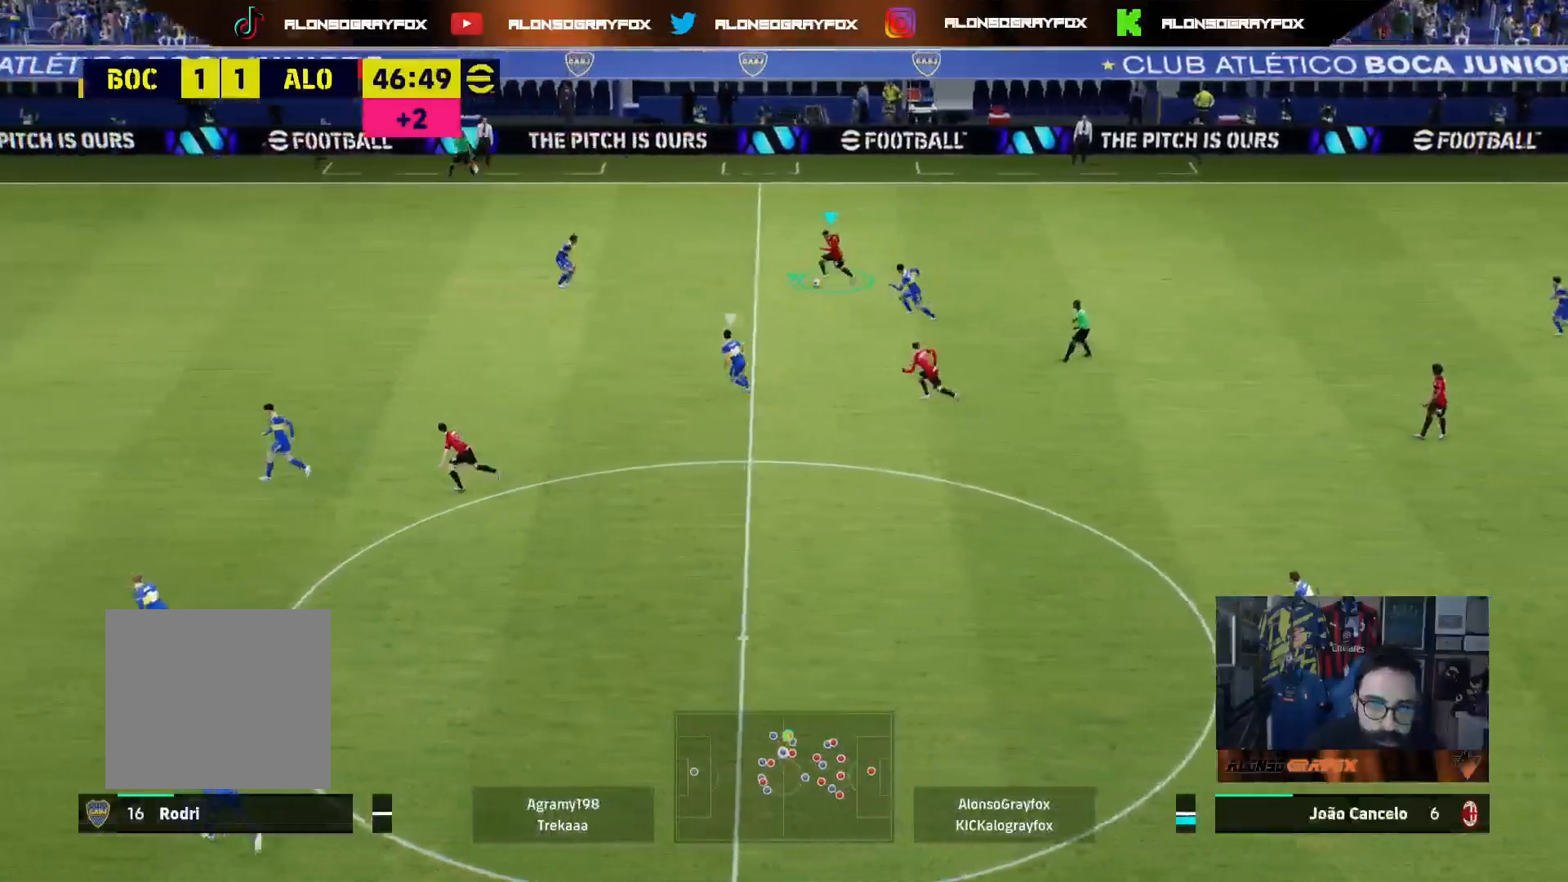
{"buttons": ["R2", "L3"], "left_stick": "left", "right_stick": "center", "events": [[17, "R2", "up"], [117, "R2", "down"], [133, "left_stick", "left"], [183, "R2", "up"], [250, "R2", "down"], [333, "R2", "up"], [367, "R2", "down"]]}
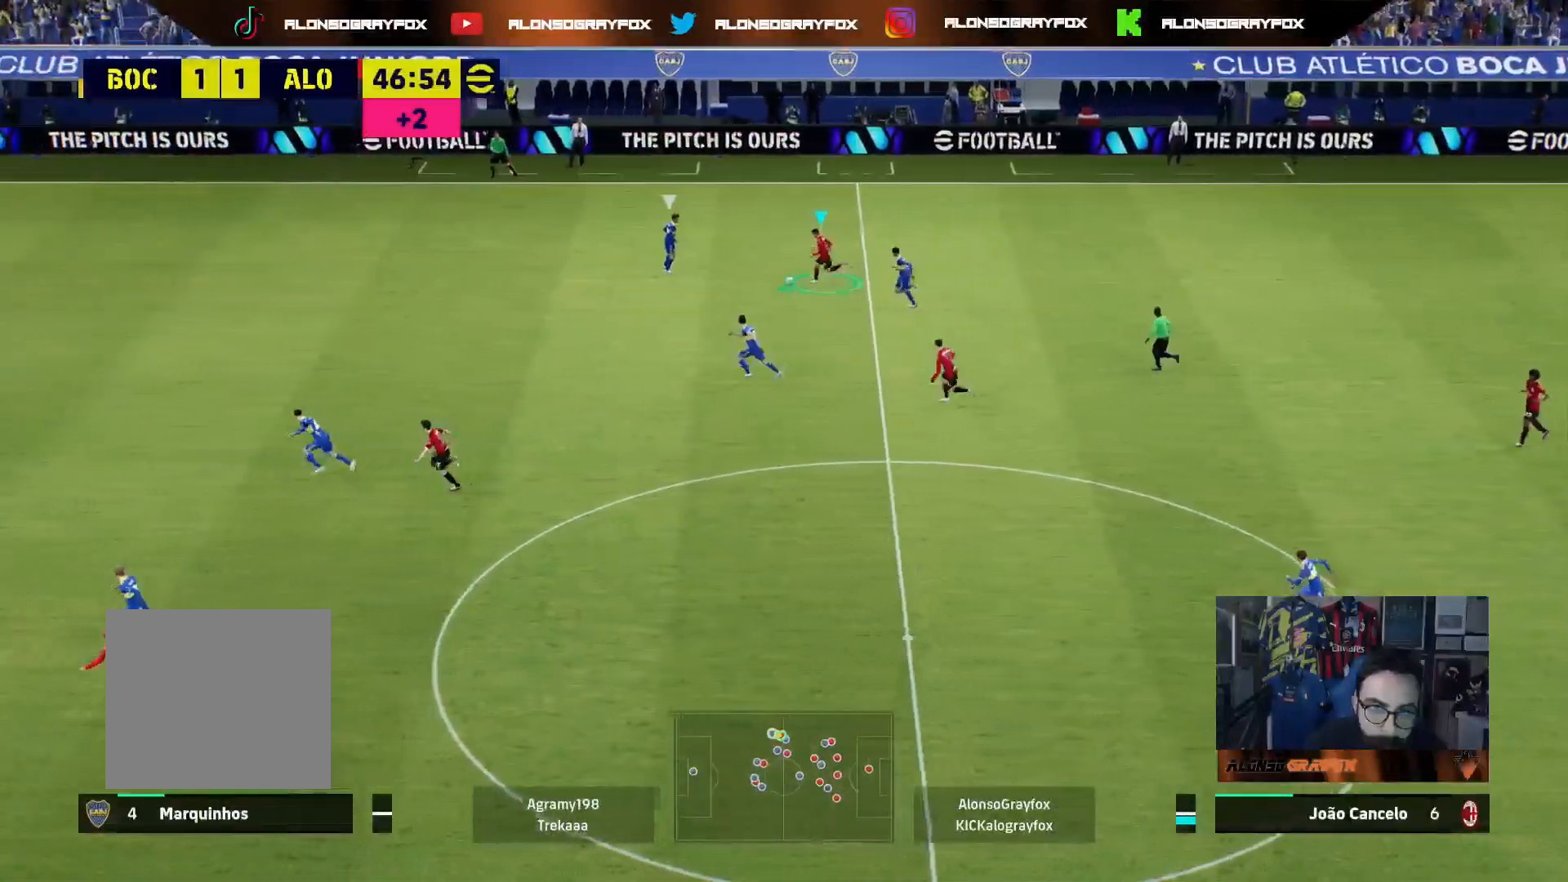
{"buttons": ["R2", "L3"], "left_stick": "left", "right_stick": "center", "events": []}
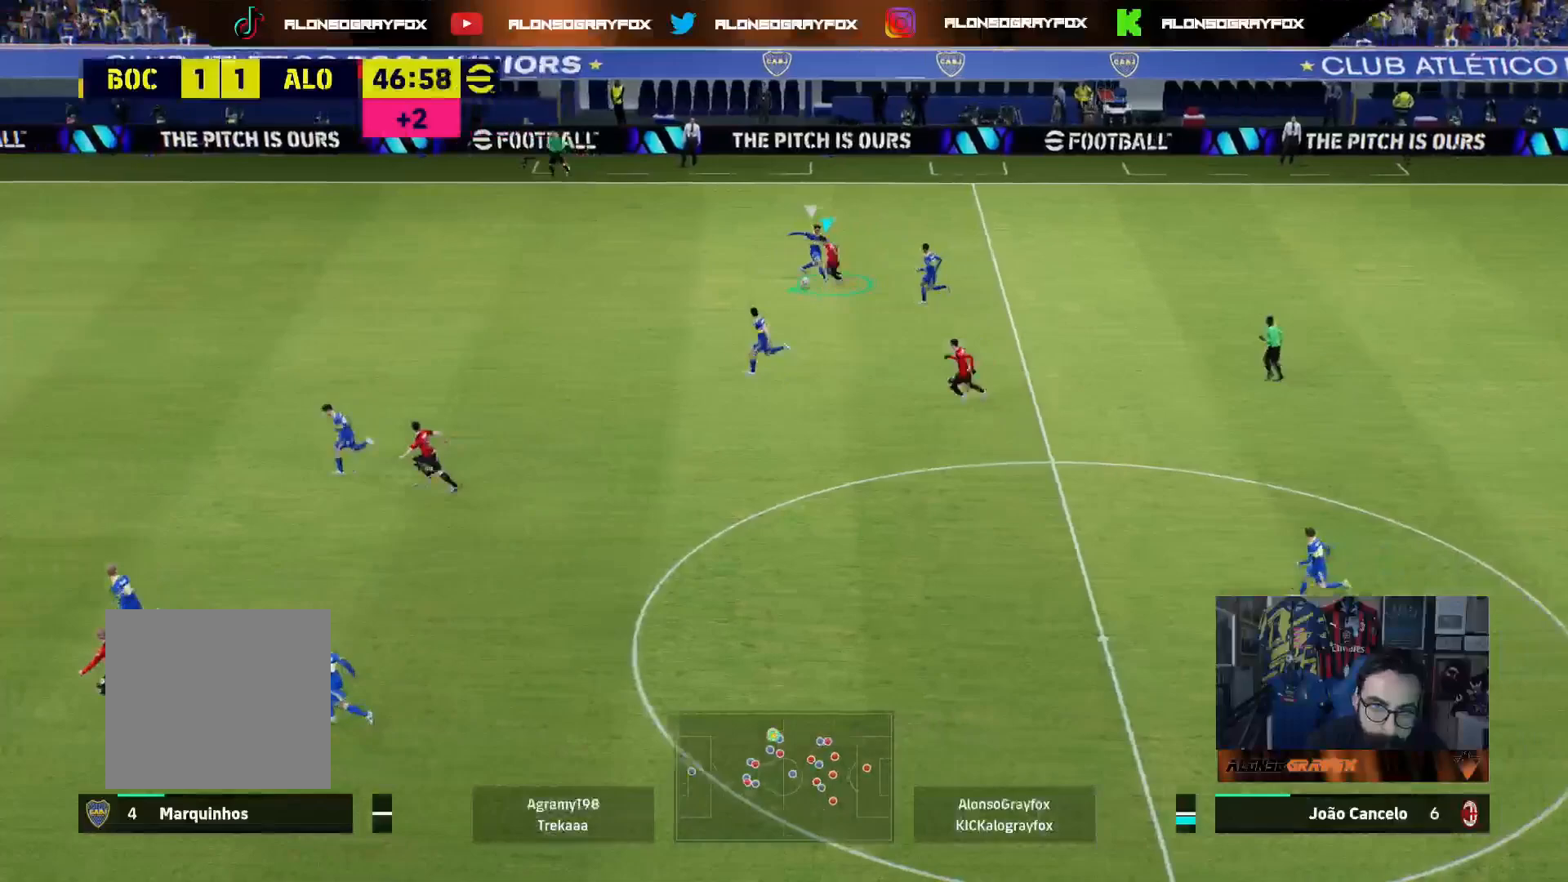
{"buttons": ["R2", "L3"], "left_stick": "left", "right_stick": "center", "events": []}
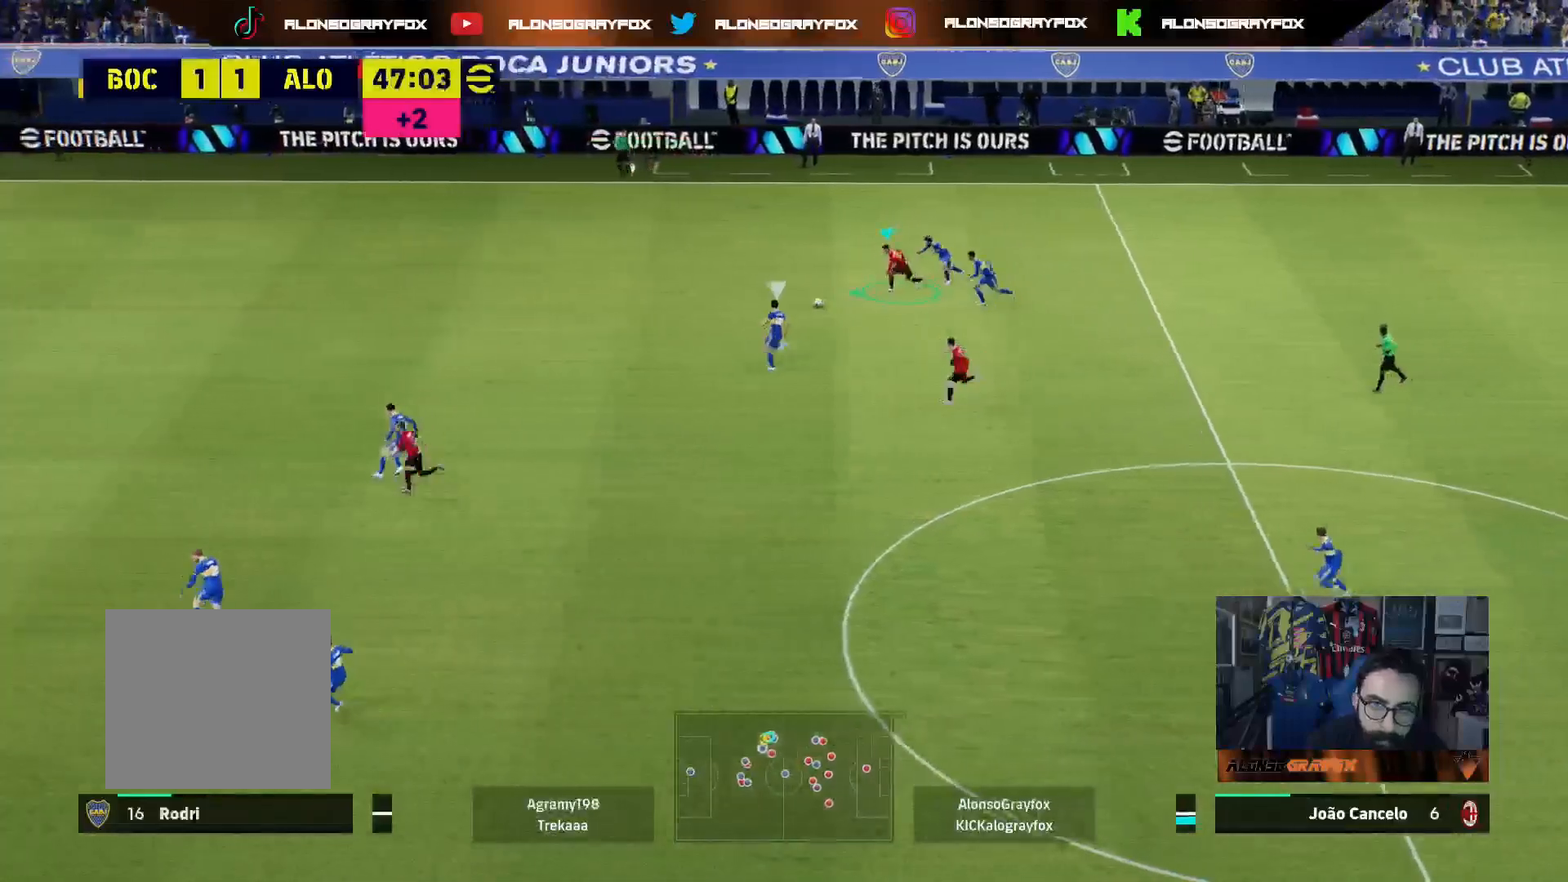
{"buttons": ["CROSS", "R2", "L3"], "left_stick": "left", "right_stick": "center", "events": [[200, "CROSS", "down"], [300, "CROSS", "up"], [400, "CROSS", "down"], [450, "CROSS", "up"], [500, "CROSS", "down"]]}
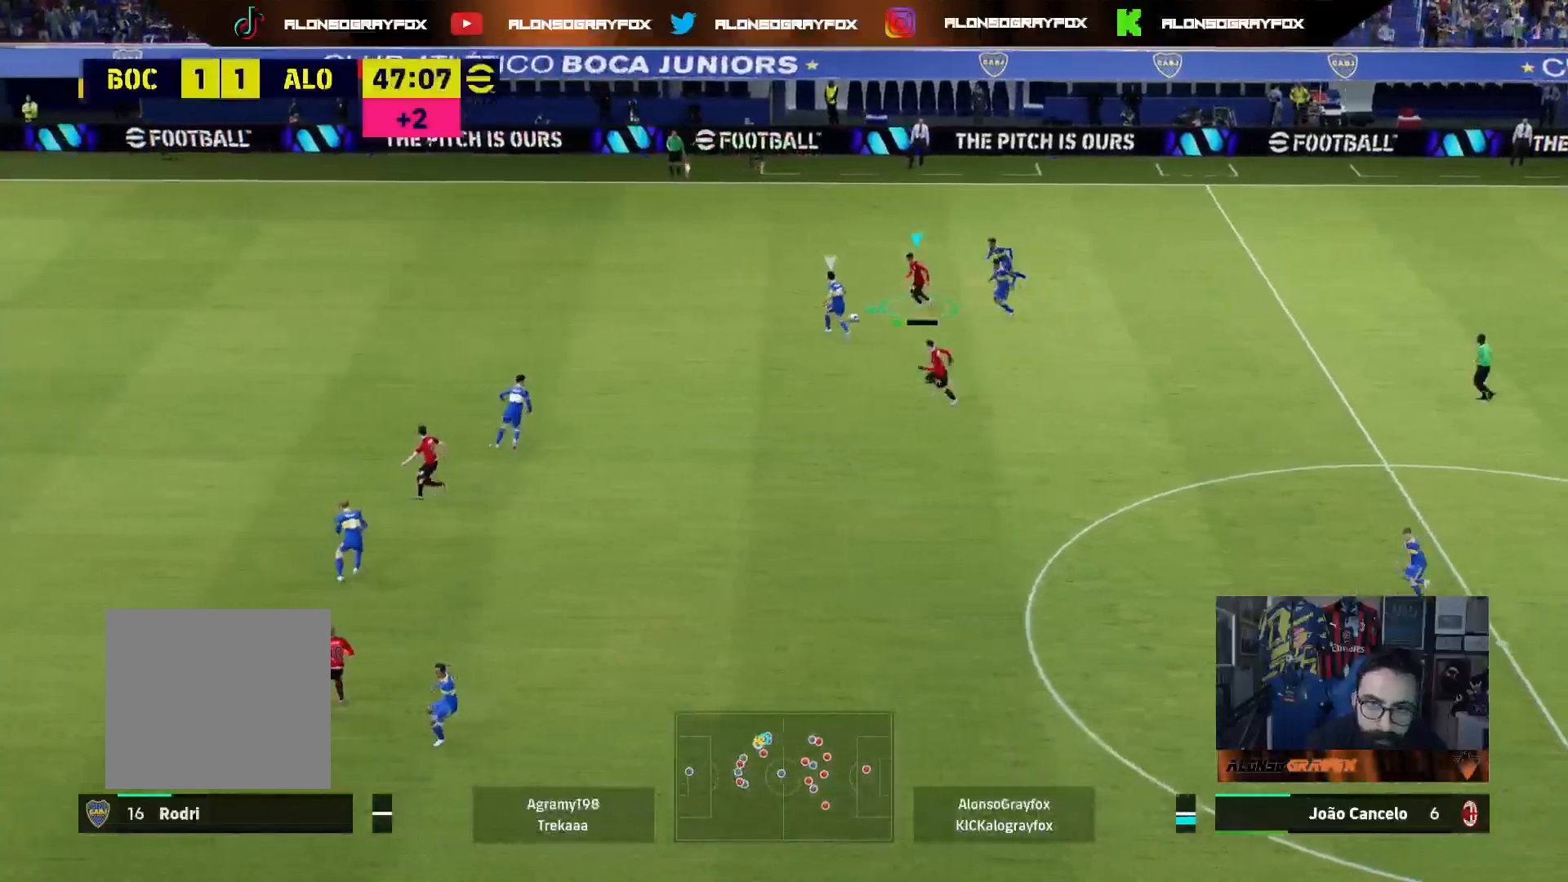
{"buttons": [], "left_stick": "up-right", "right_stick": "center", "events": [[117, "CROSS", "up"], [217, "L3", "up"], [217, "R2", "up"], [300, "left_stick", "up-left"], [400, "left_stick", "up"], [500, "left_stick", "up-right"]]}
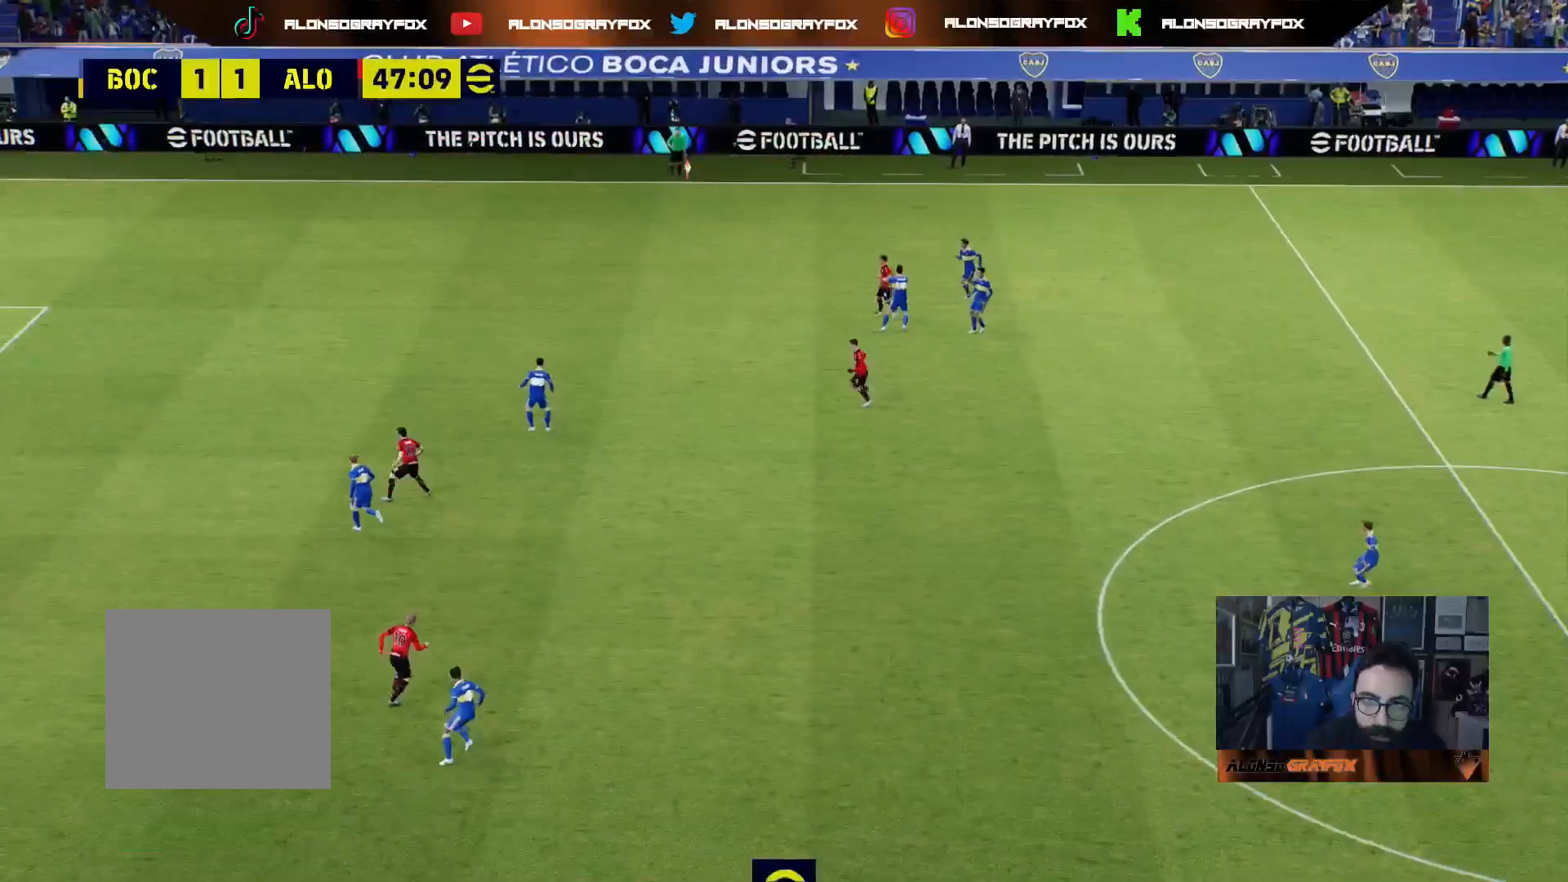
{"buttons": [], "left_stick": "center", "right_stick": "center", "events": [[150, "left_stick", "center"]]}
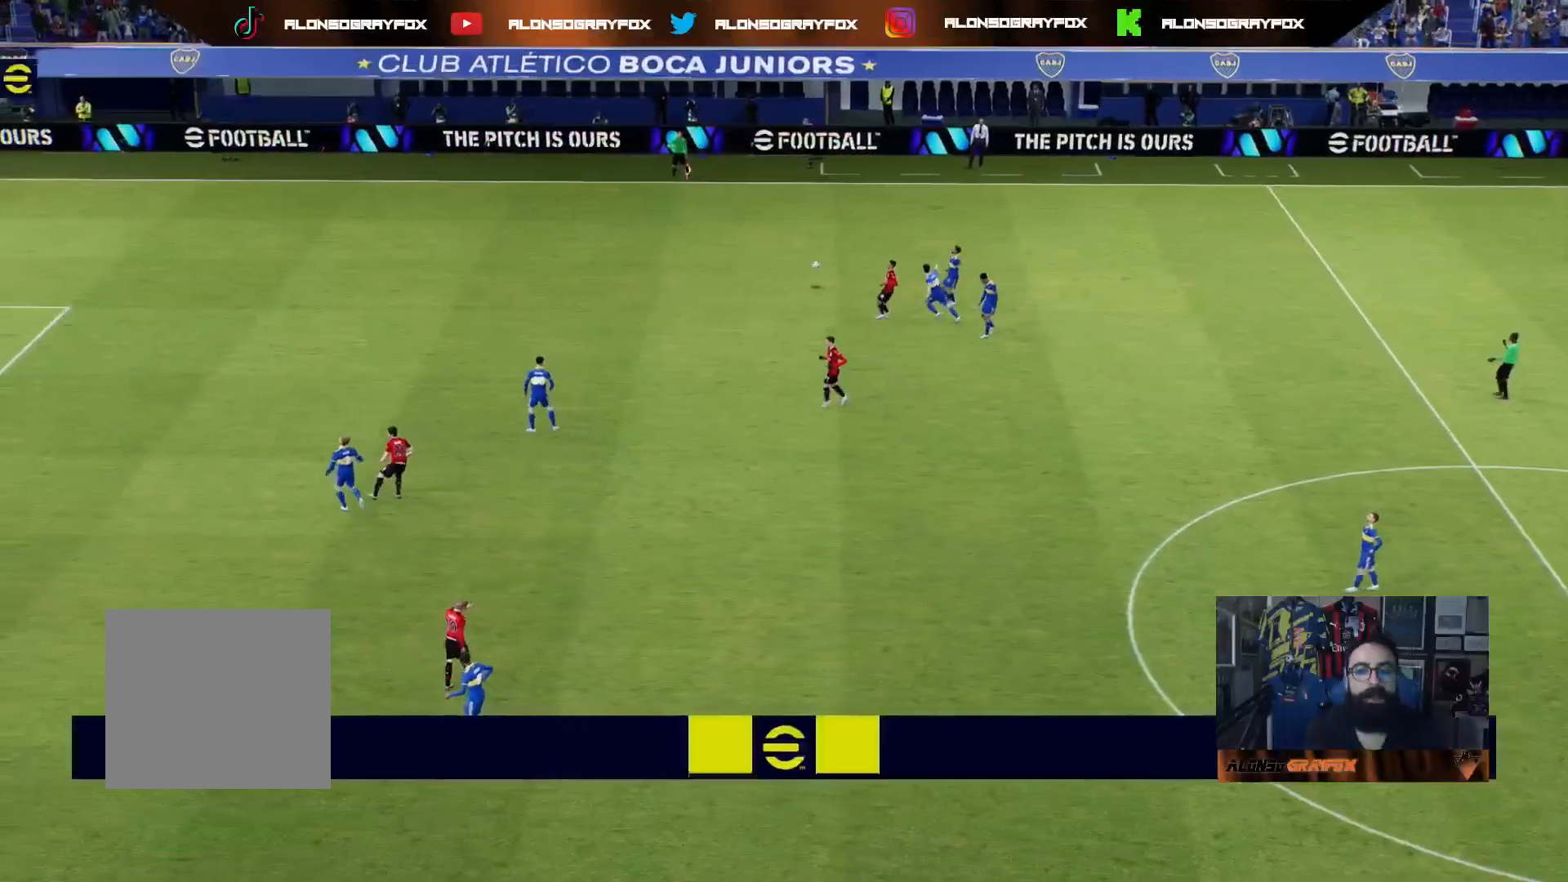
{"buttons": [], "left_stick": "center", "right_stick": "center", "events": []}
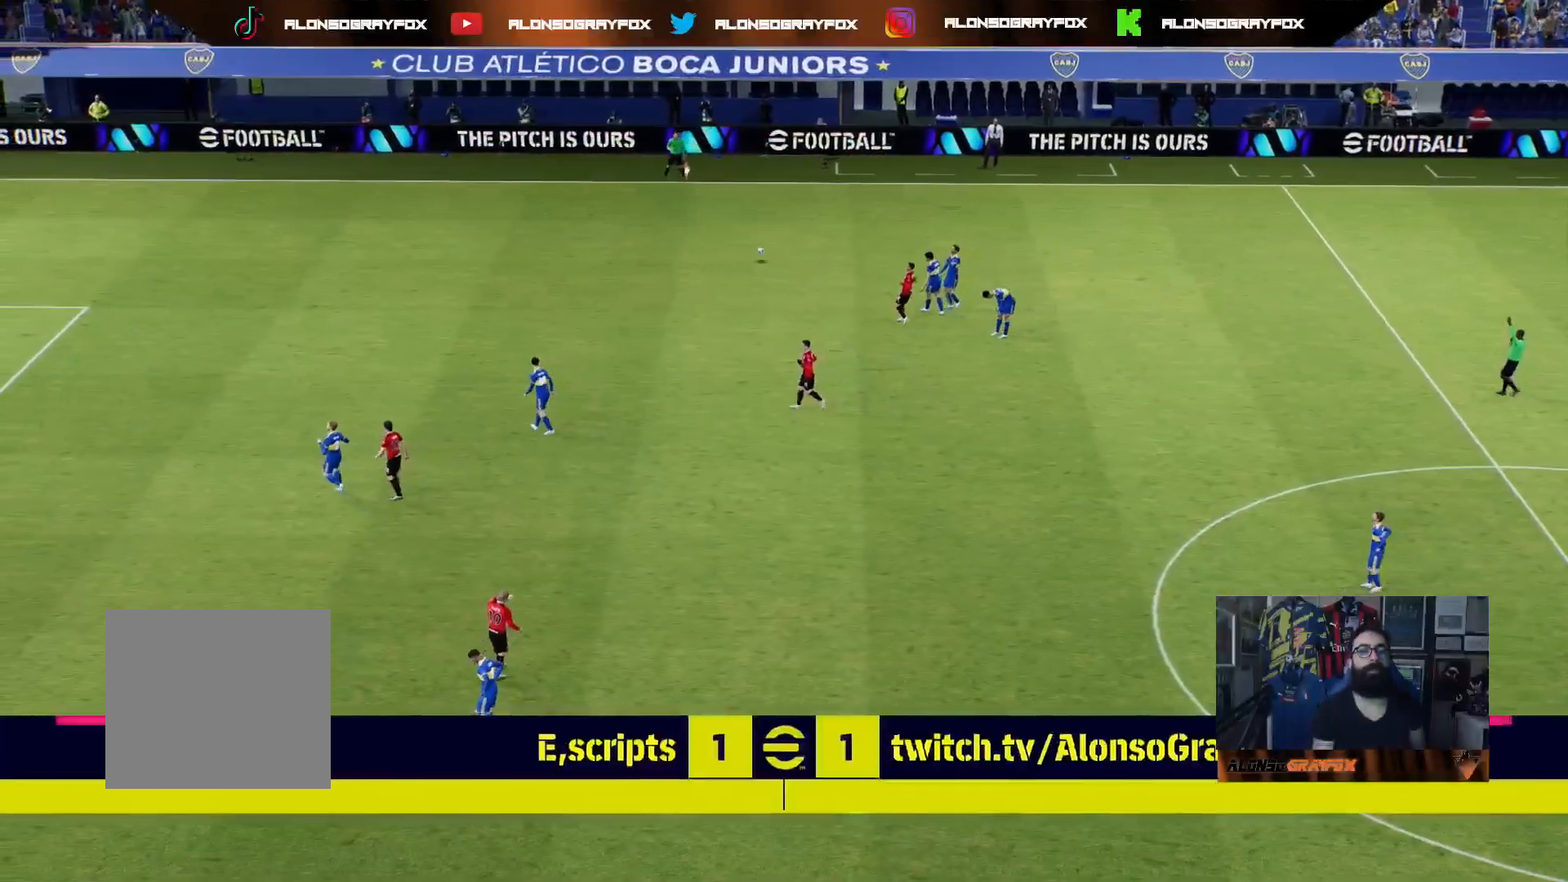
{"buttons": [], "left_stick": "center", "right_stick": "center", "events": [[400, "CROSS", "down"], [483, "CROSS", "up"]]}
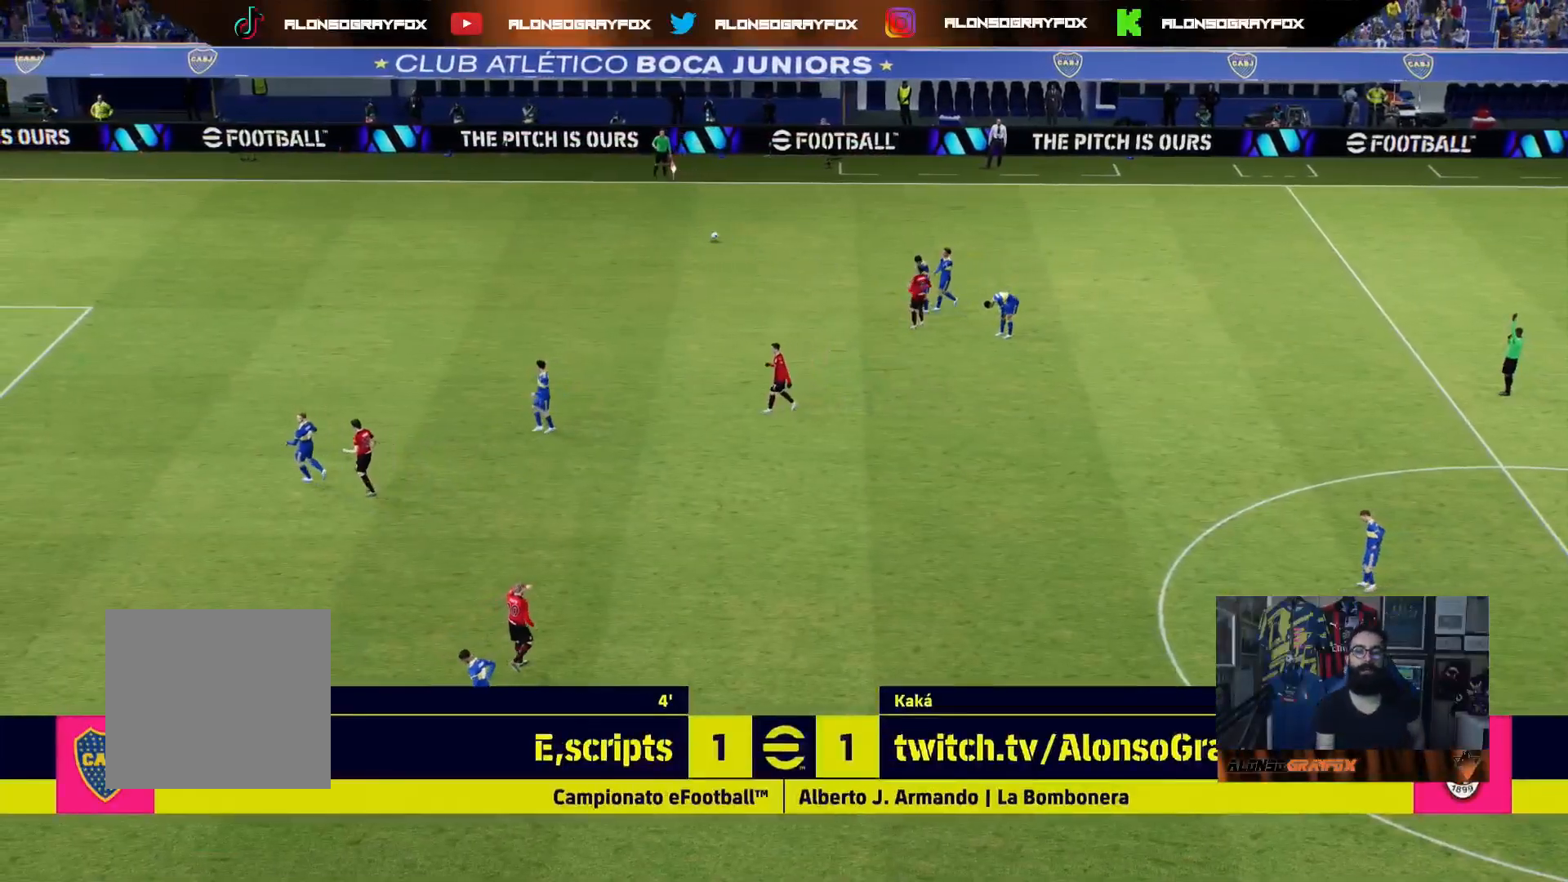
{"buttons": [], "left_stick": "center", "right_stick": "center", "events": [[67, "CROSS", "down"], [150, "CROSS", "up"], [217, "CROSS", "down"], [317, "CROSS", "up"], [383, "CROSS", "down"], [450, "CROSS", "up"]]}
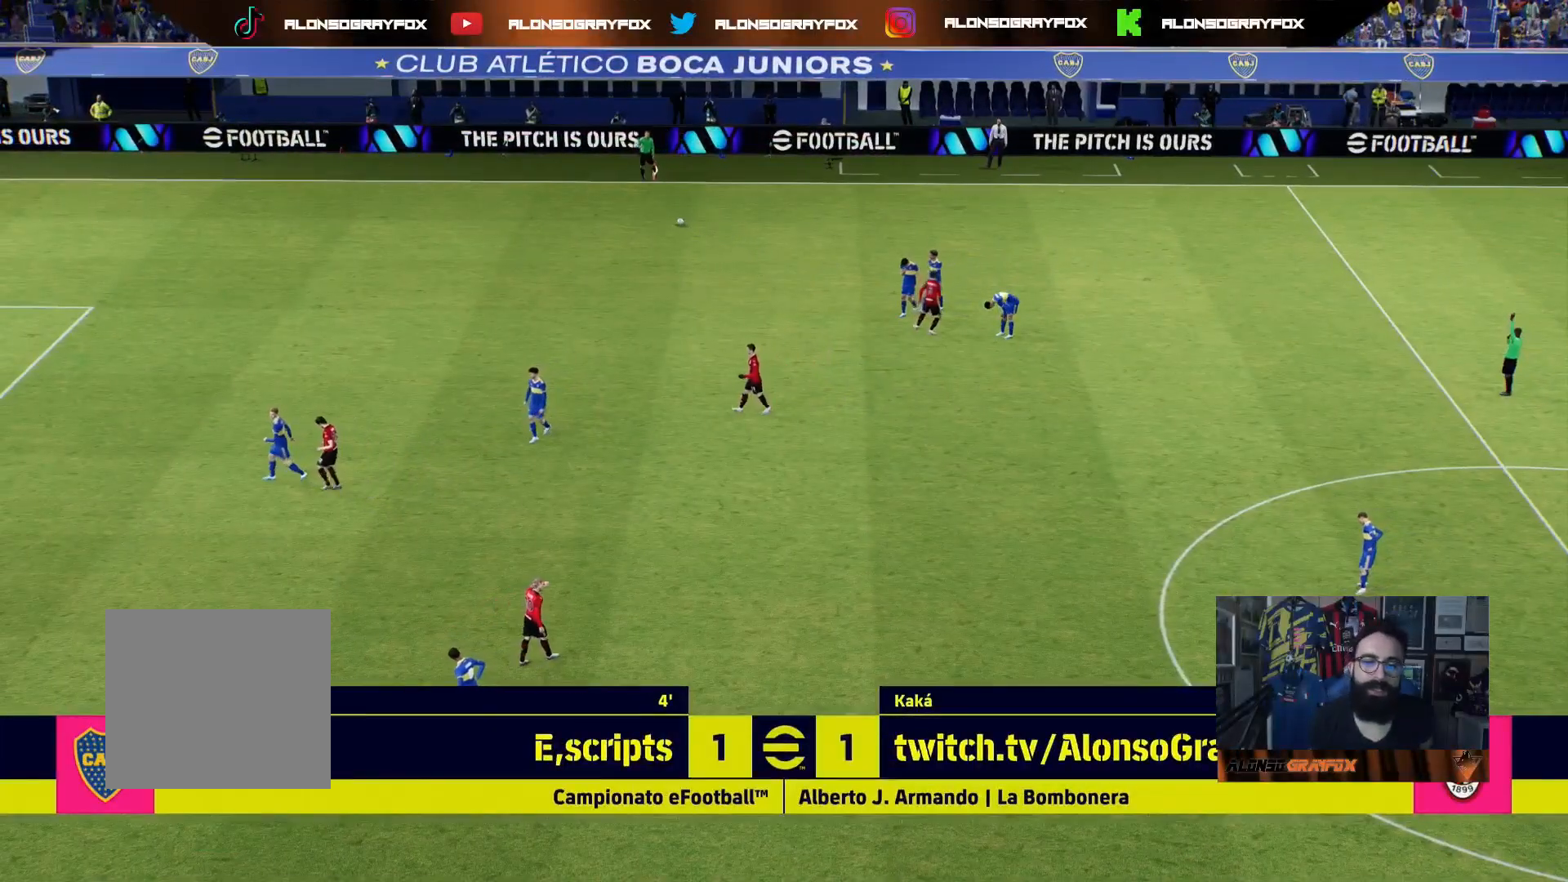
{"buttons": ["CROSS"], "left_stick": "center", "right_stick": "center", "events": [[33, "CROSS", "down"], [117, "CROSS", "up"], [183, "CROSS", "down"], [267, "CROSS", "up"], [333, "CROSS", "down"], [417, "CROSS", "up"], [483, "CROSS", "down"]]}
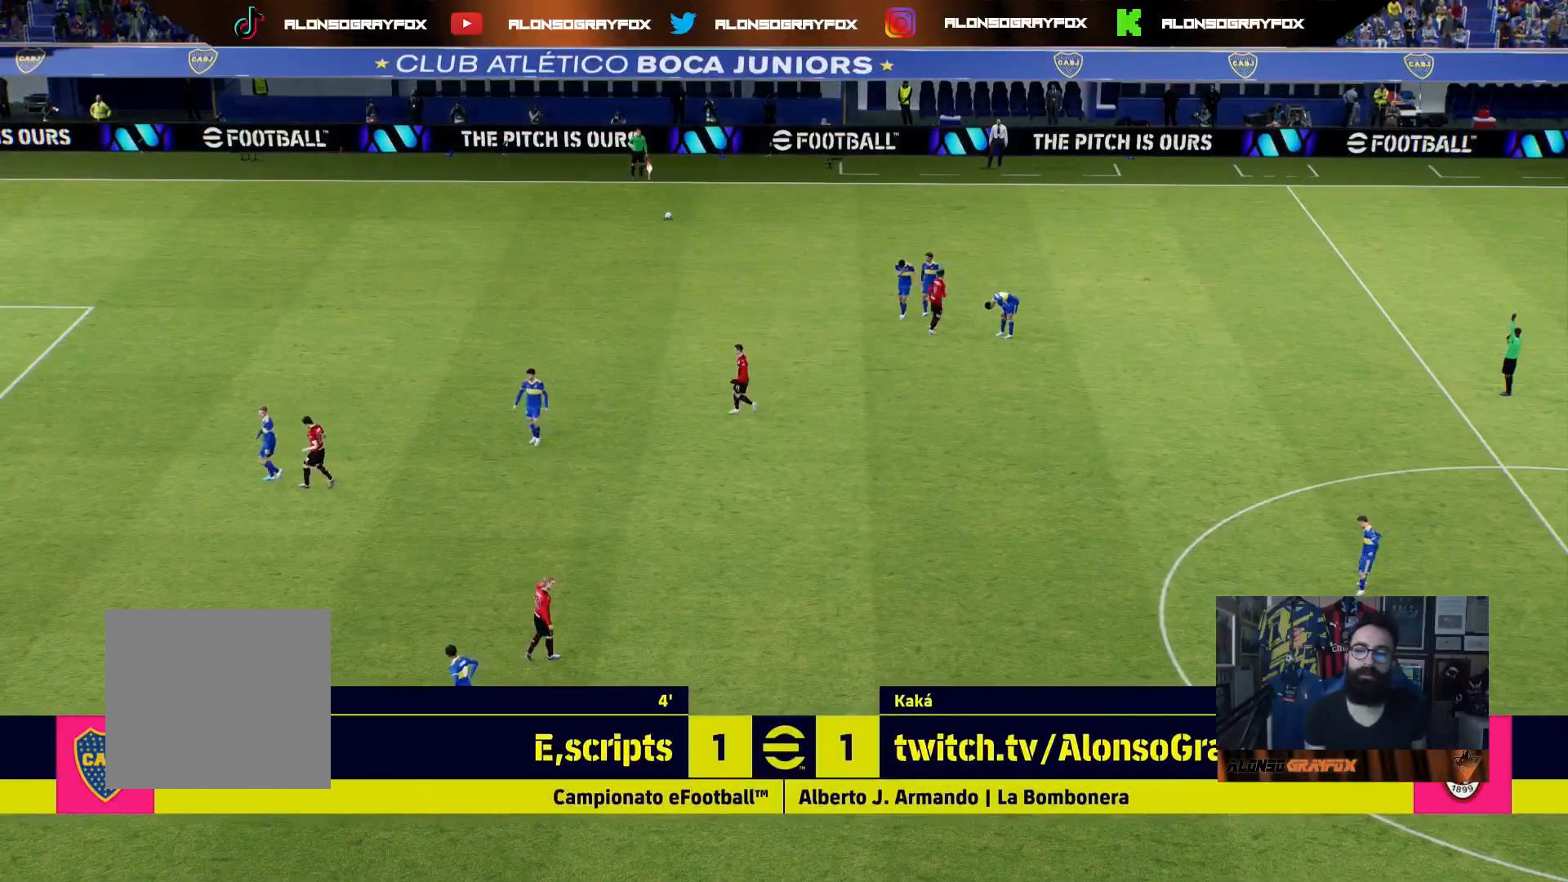
{"buttons": ["CROSS"], "left_stick": "center", "right_stick": "center", "events": [[83, "CROSS", "up"], [150, "CROSS", "down"], [233, "CROSS", "up"], [300, "CROSS", "down"], [400, "CROSS", "up"], [483, "CROSS", "down"]]}
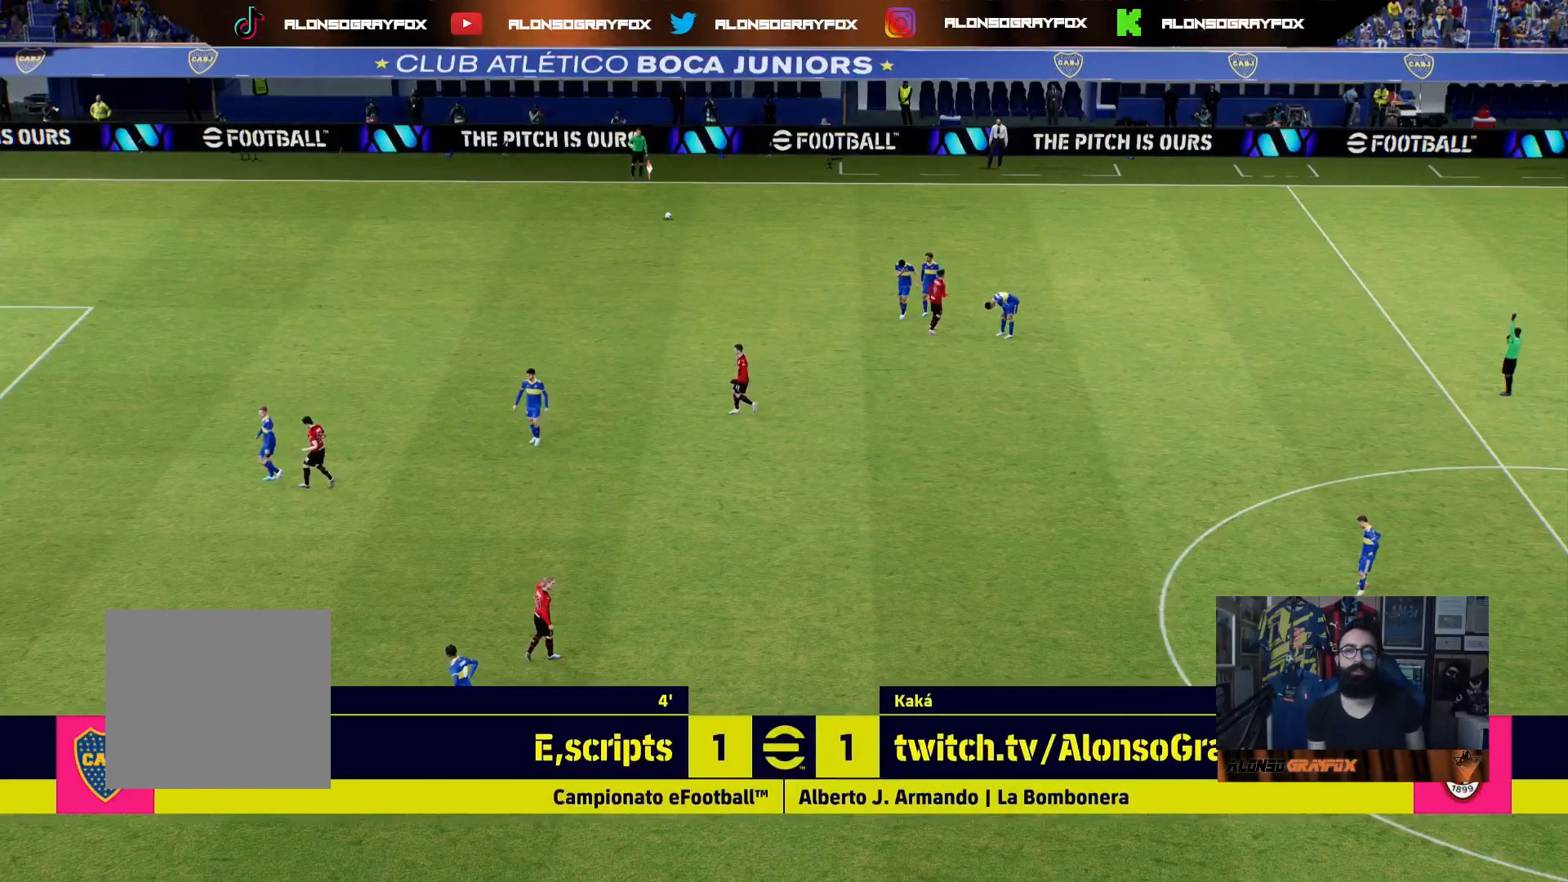
{"buttons": ["CROSS"], "left_stick": "center", "right_stick": "center", "events": [[50, "CROSS", "up"], [133, "CROSS", "down"], [233, "CROSS", "up"], [283, "CROSS", "down"], [383, "CROSS", "up"], [450, "CROSS", "down"]]}
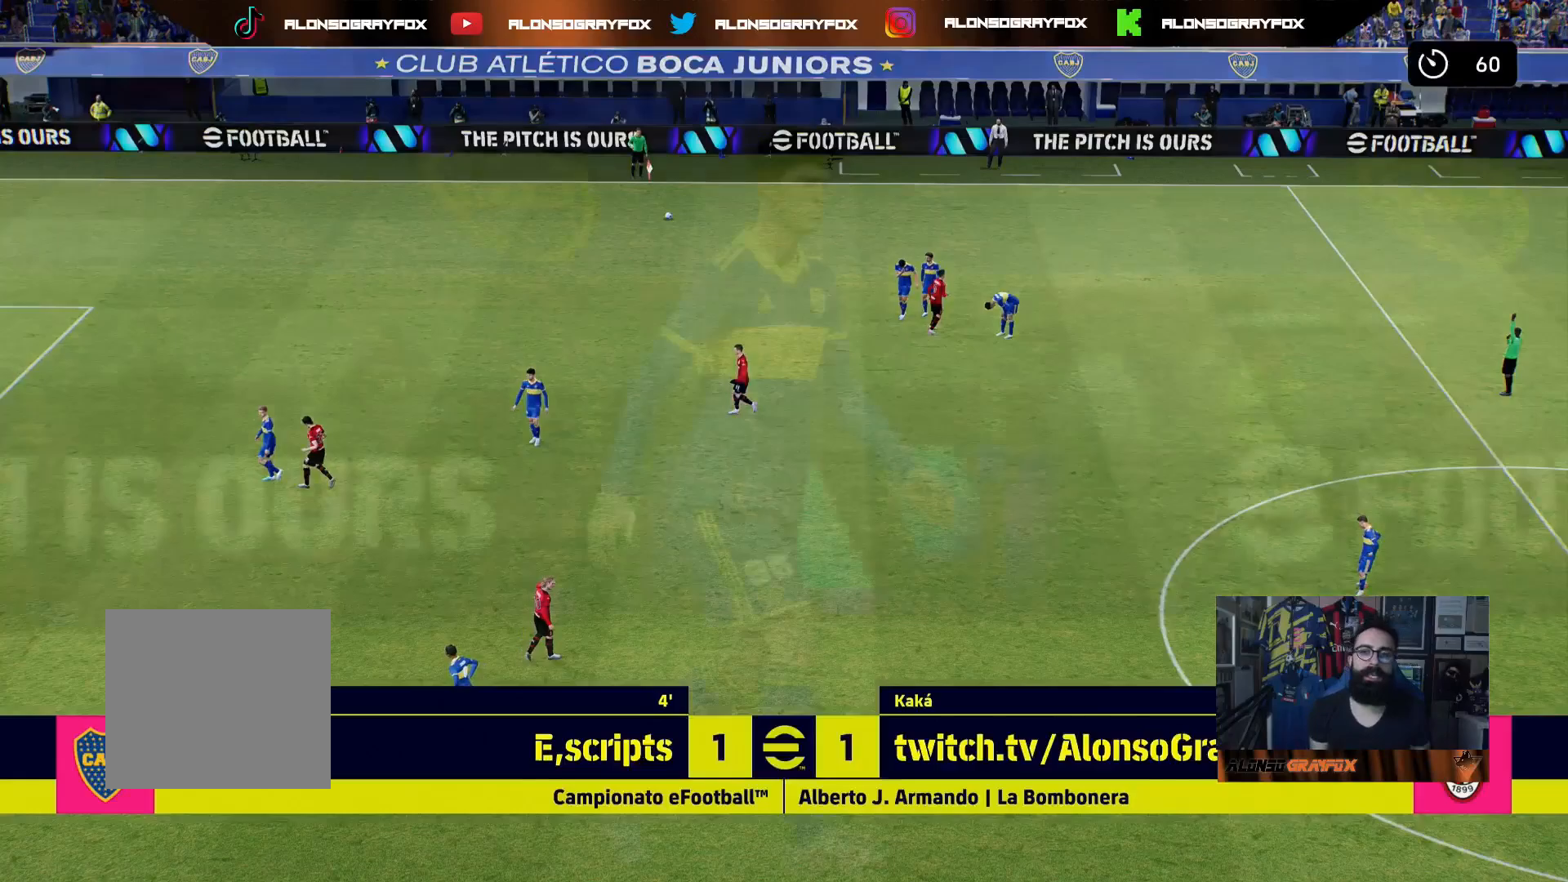
{"buttons": ["CROSS"], "left_stick": "center", "right_stick": "center", "events": [[33, "CROSS", "up"], [117, "CROSS", "down"], [200, "CROSS", "up"], [283, "CROSS", "down"], [350, "CROSS", "up"], [417, "CROSS", "down"]]}
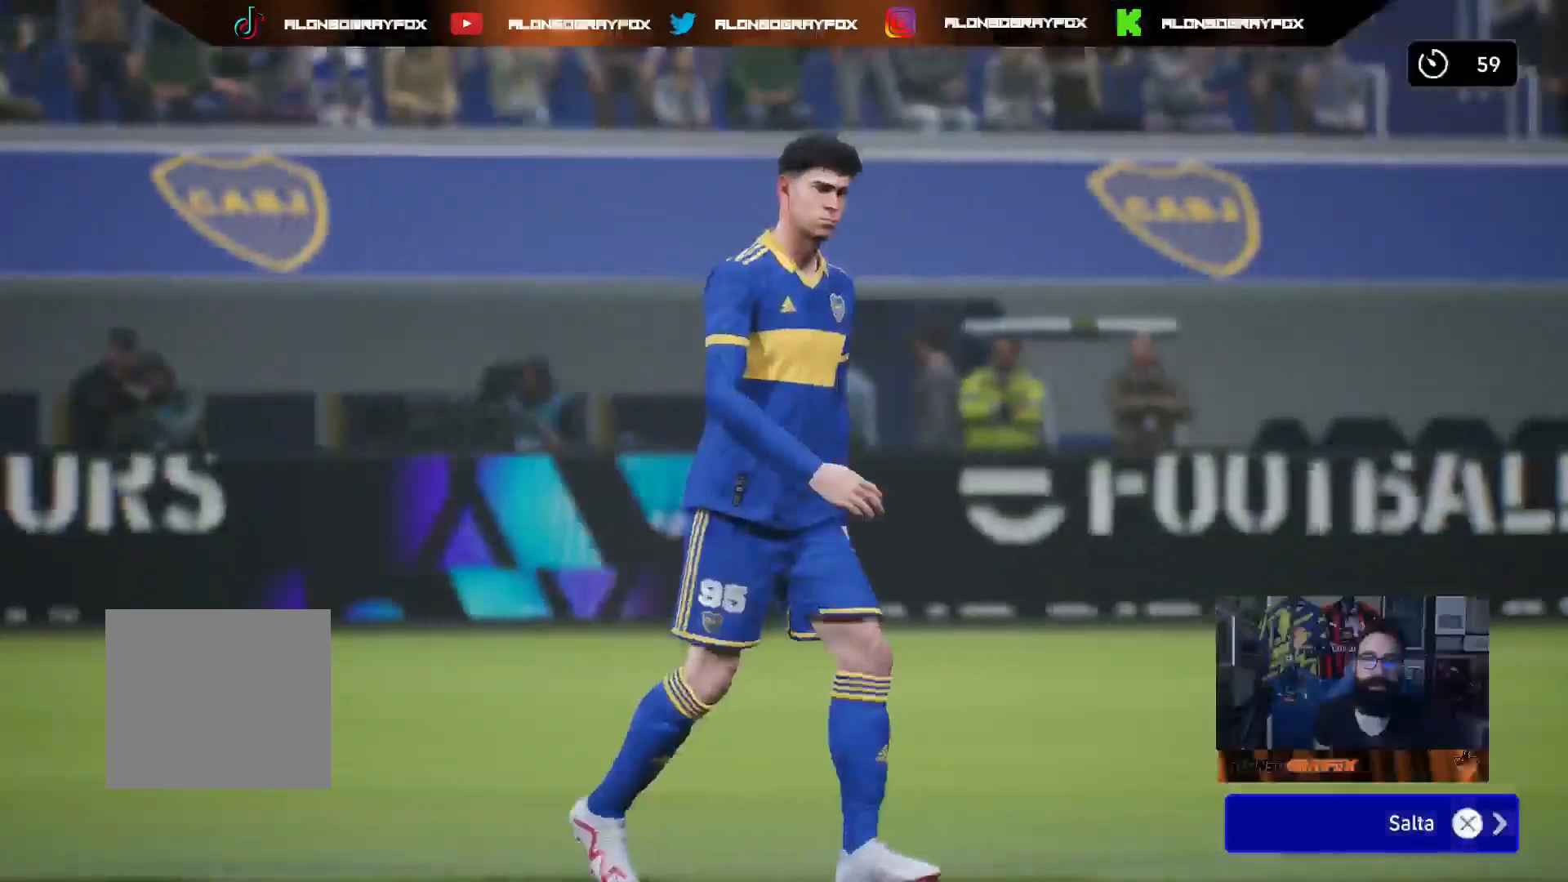
{"buttons": [], "left_stick": "center", "right_stick": "center", "events": [[50, "CROSS", "up"]]}
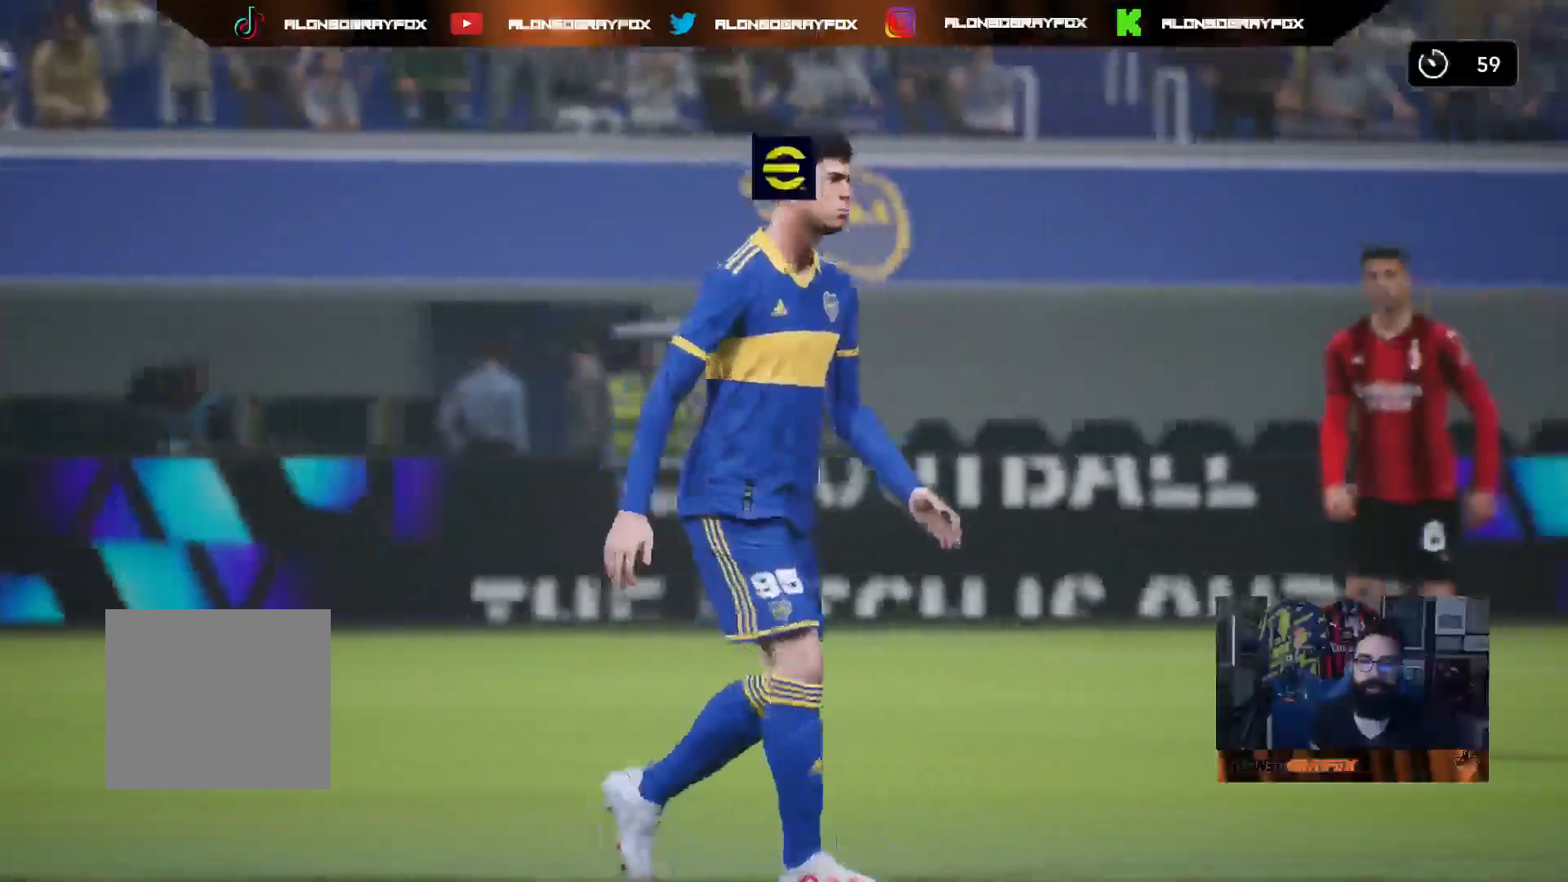
{"buttons": [], "left_stick": "center", "right_stick": "center", "events": []}
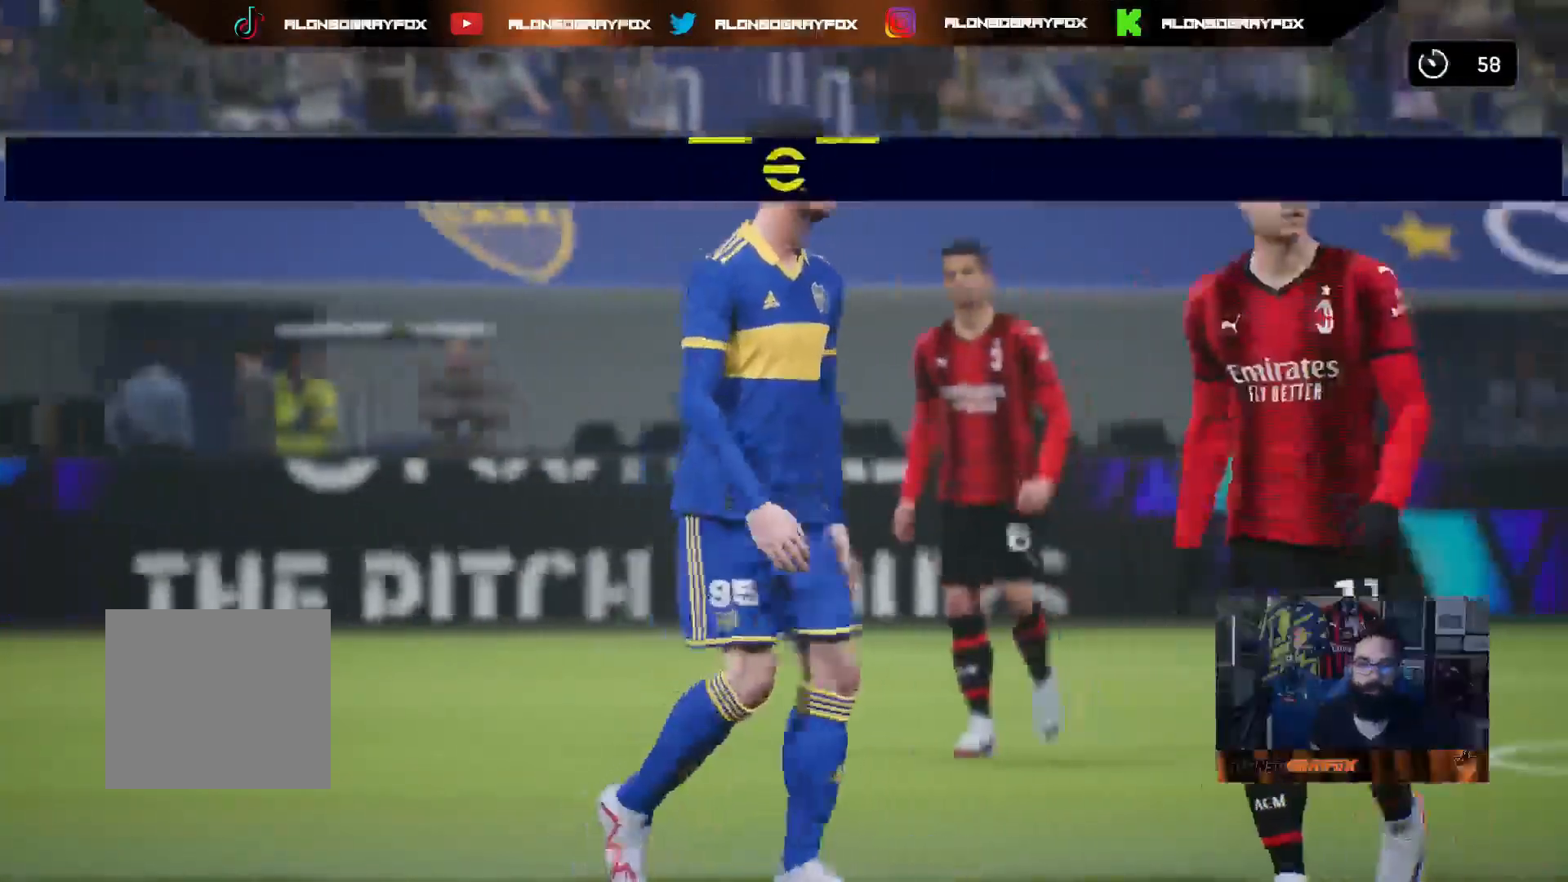
{"buttons": [], "left_stick": "center", "right_stick": "center", "events": []}
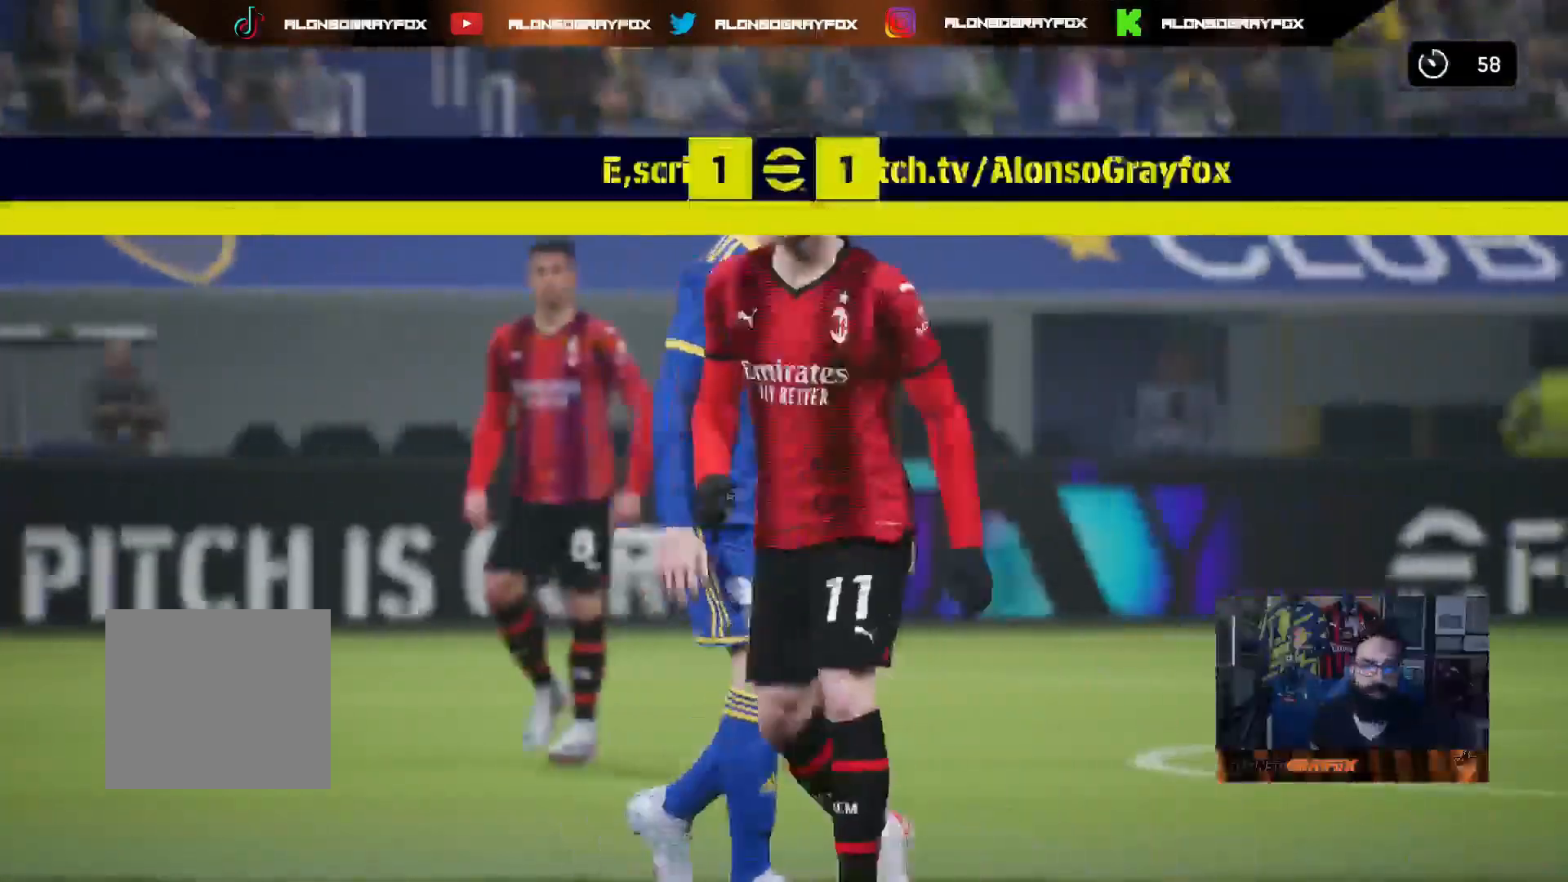
{"buttons": [], "left_stick": "center", "right_stick": "center", "events": []}
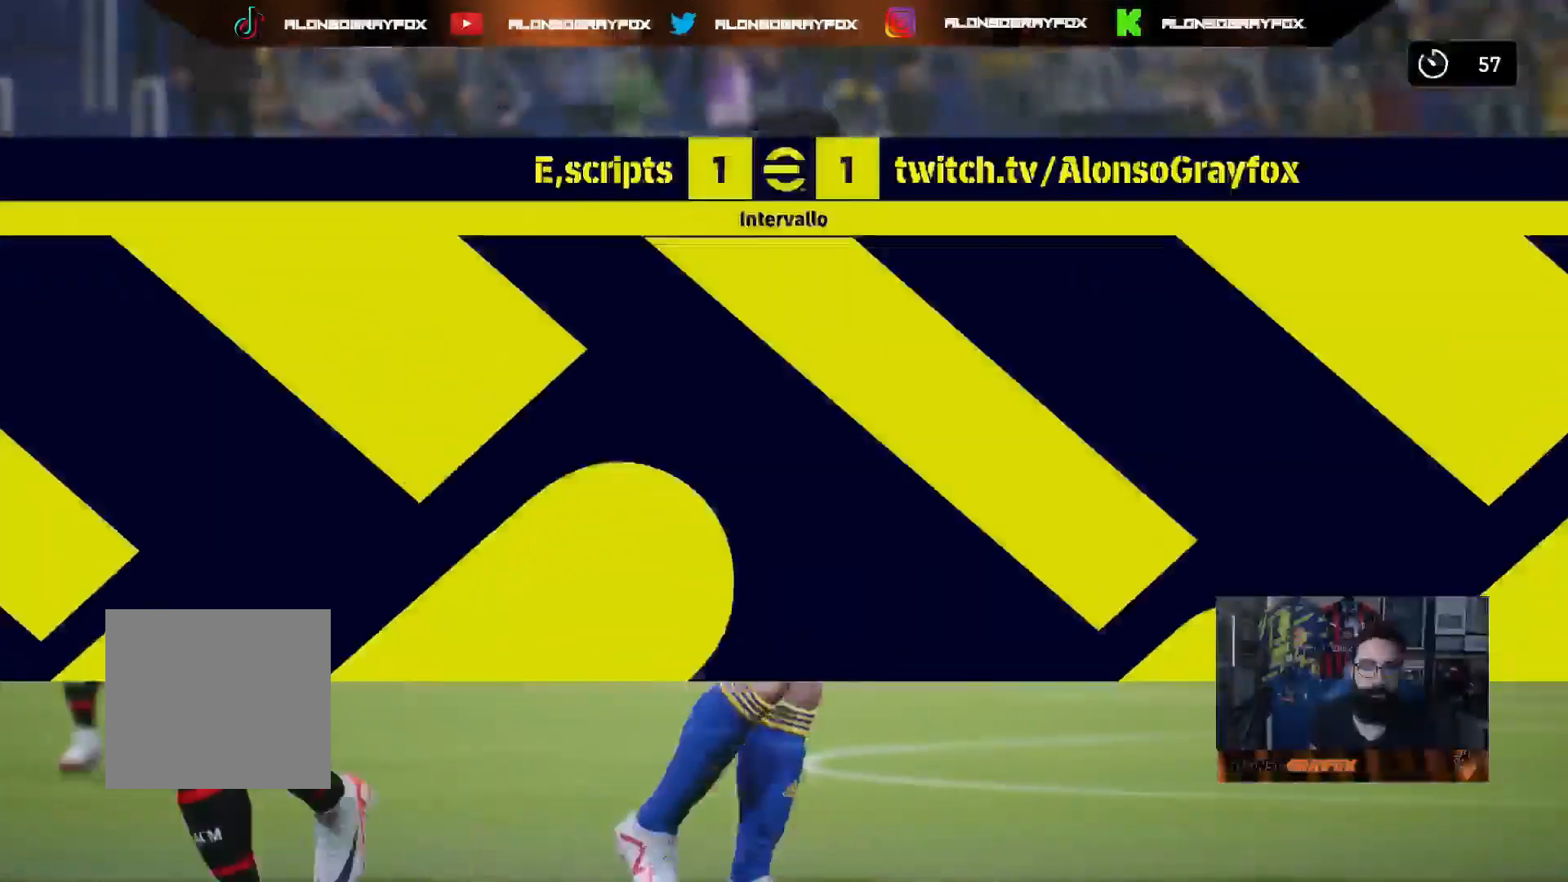
{"buttons": [], "left_stick": "center", "right_stick": "center", "events": []}
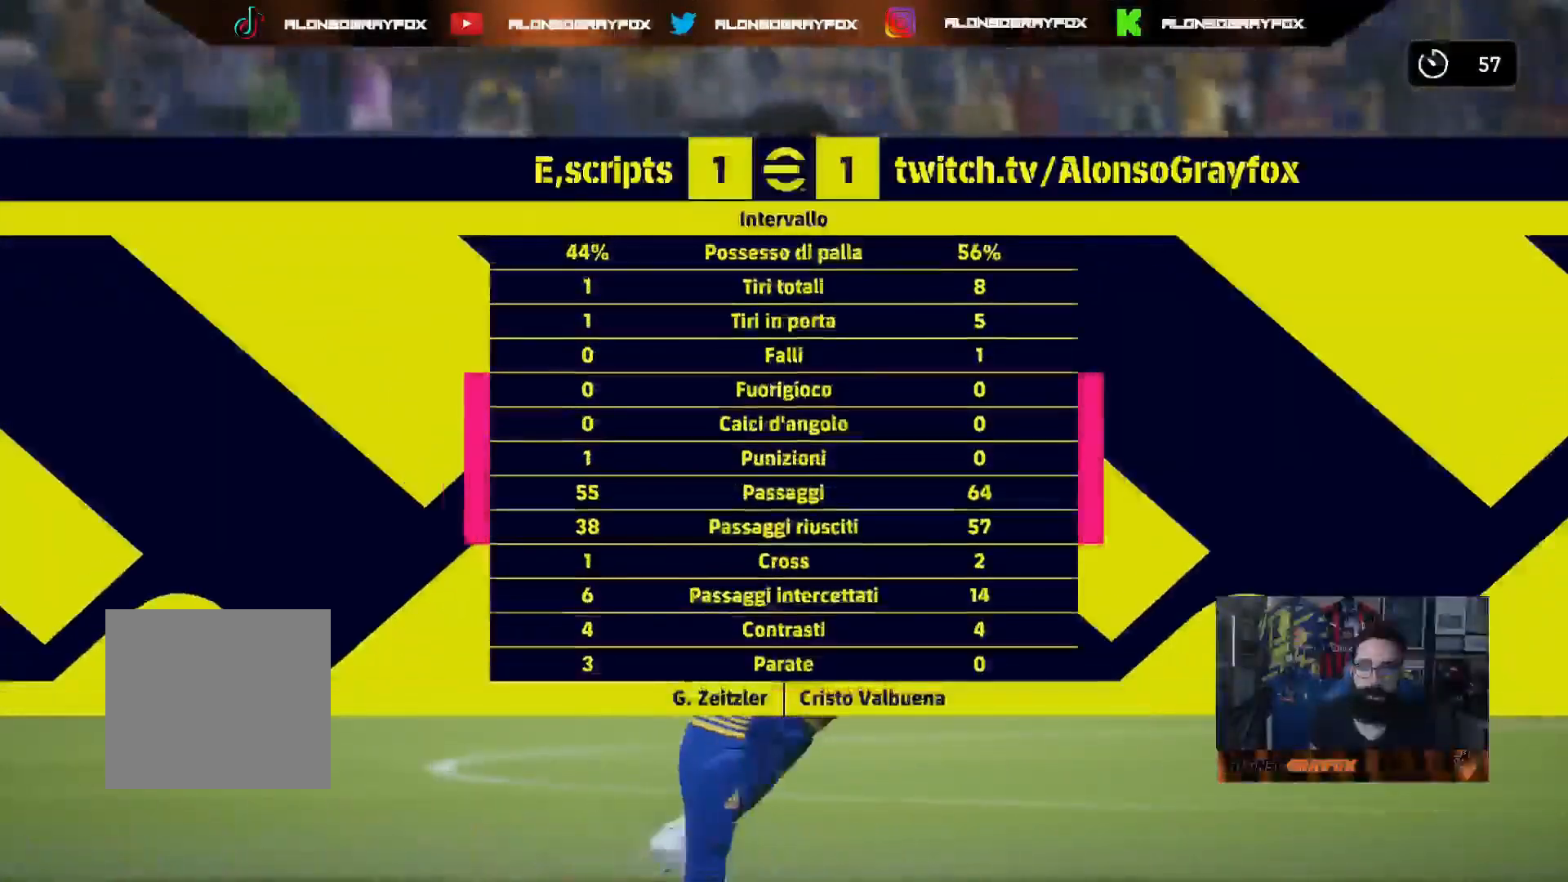
{"buttons": [], "left_stick": "center", "right_stick": "center", "events": []}
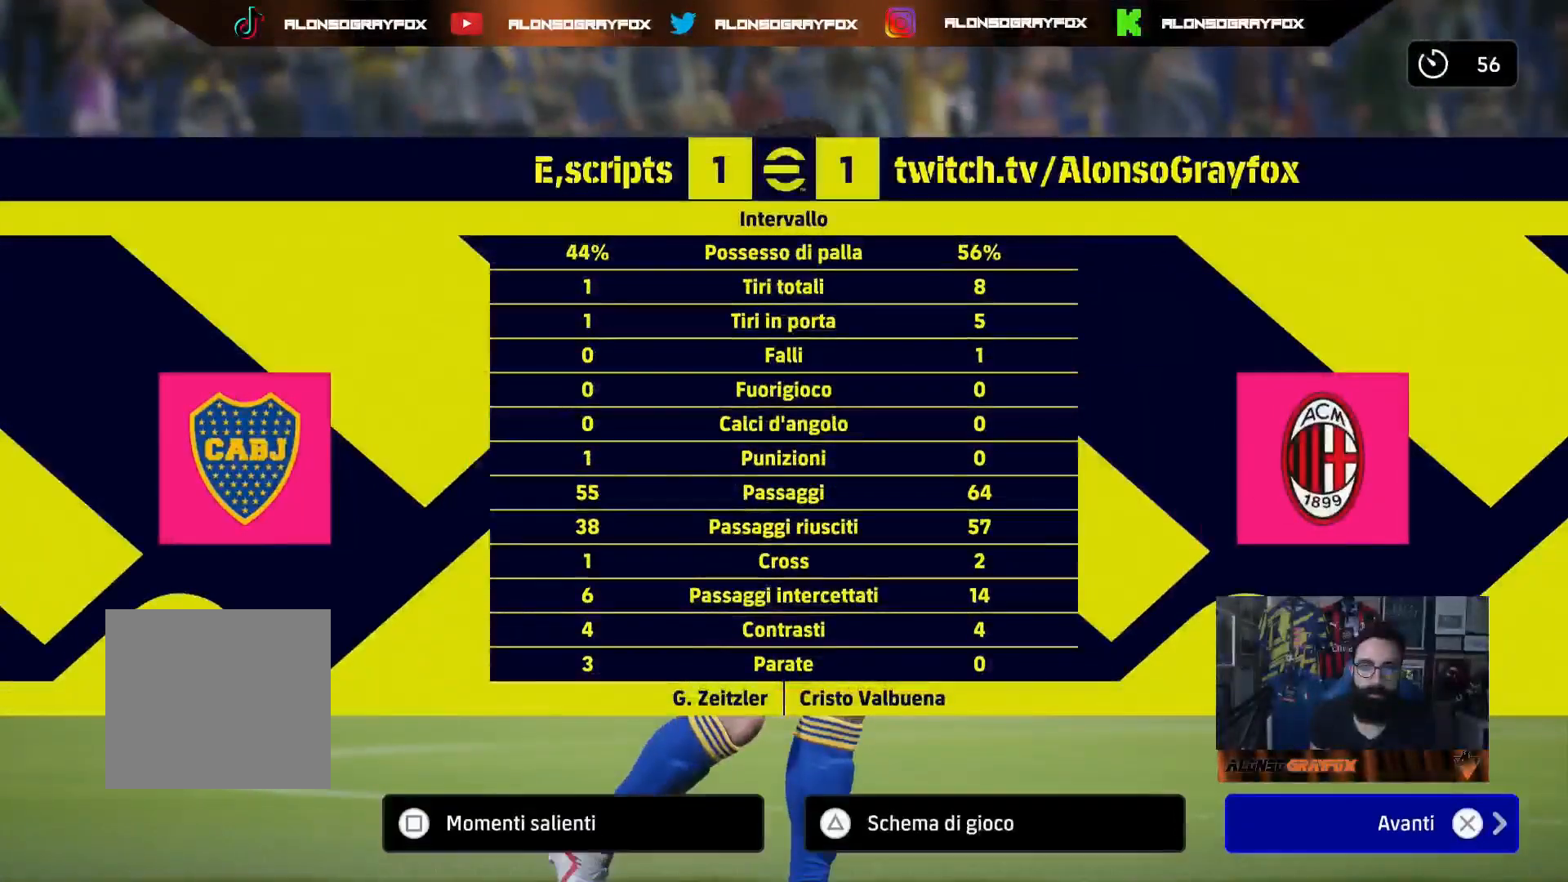
{"buttons": ["SQUARE"], "left_stick": "center", "right_stick": "center", "events": [[167, "TRIANGLE", "down"], [283, "TRIANGLE", "up"], [450, "SQUARE", "down"]]}
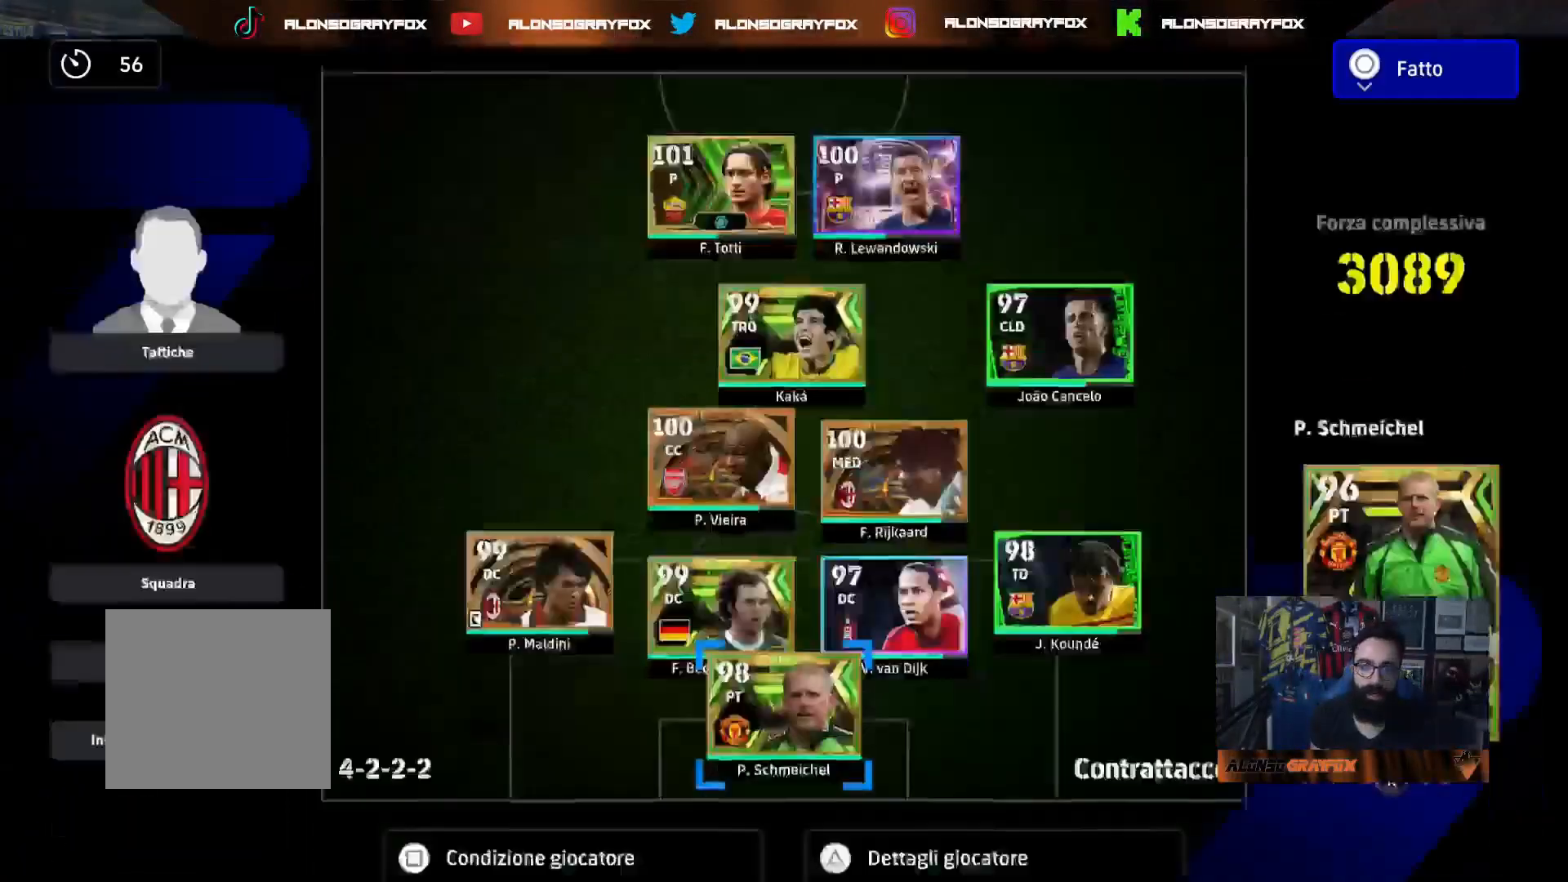
{"buttons": [], "left_stick": "center", "right_stick": "center", "events": [[33, "SQUARE", "up"], [150, "DPAD_UP", "down"], [200, "DPAD_UP", "up"], [300, "DPAD_UP", "down"], [367, "DPAD_UP", "up"], [367, "SQUARE", "down"], [483, "SQUARE", "up"]]}
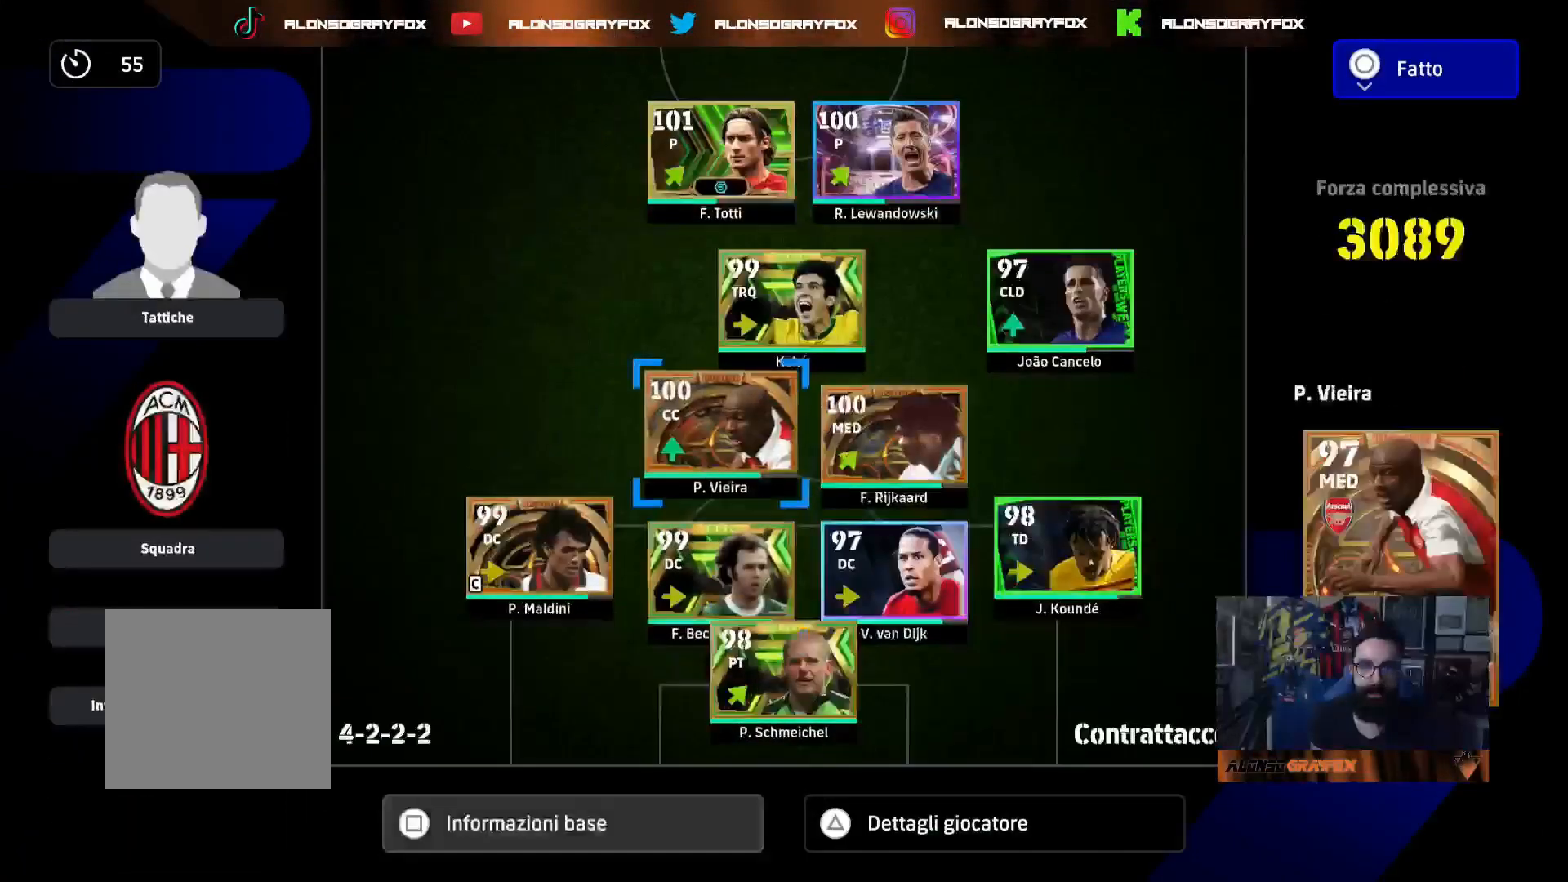
{"buttons": [], "left_stick": "center", "right_stick": "center", "events": [[17, "DPAD_UP", "down"], [100, "DPAD_UP", "up"], [167, "DPAD_UP", "down"], [250, "DPAD_UP", "up"]]}
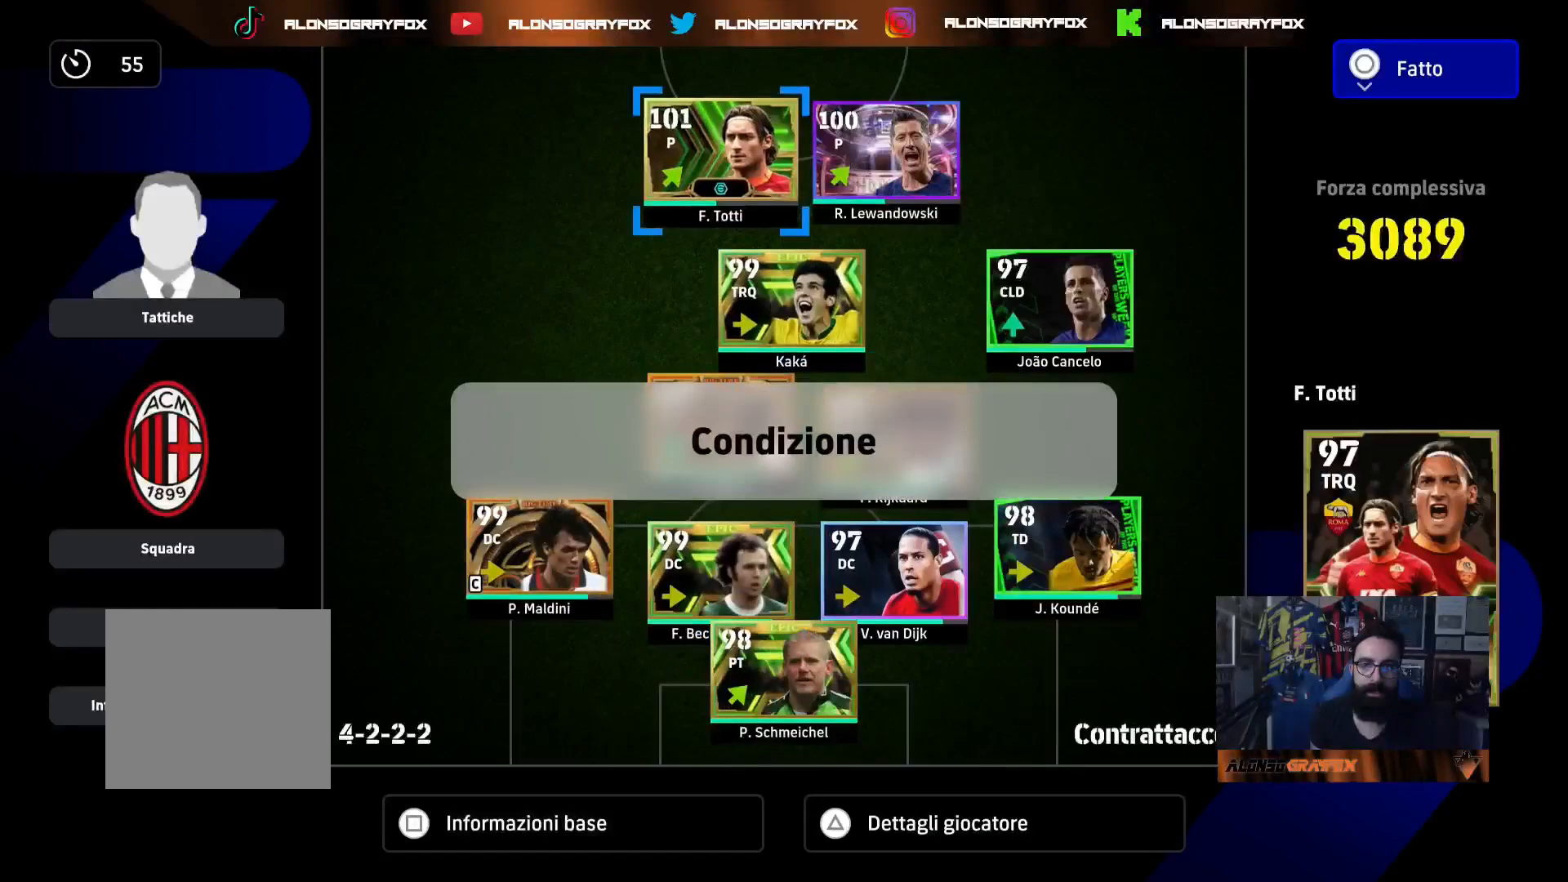
{"buttons": ["DPAD_LEFT"], "left_stick": "center", "right_stick": "center", "events": [[17, "DPAD_LEFT", "down"], [100, "DPAD_LEFT", "up"], [217, "DPAD_DOWN", "down"], [317, "DPAD_DOWN", "up"], [500, "DPAD_LEFT", "down"]]}
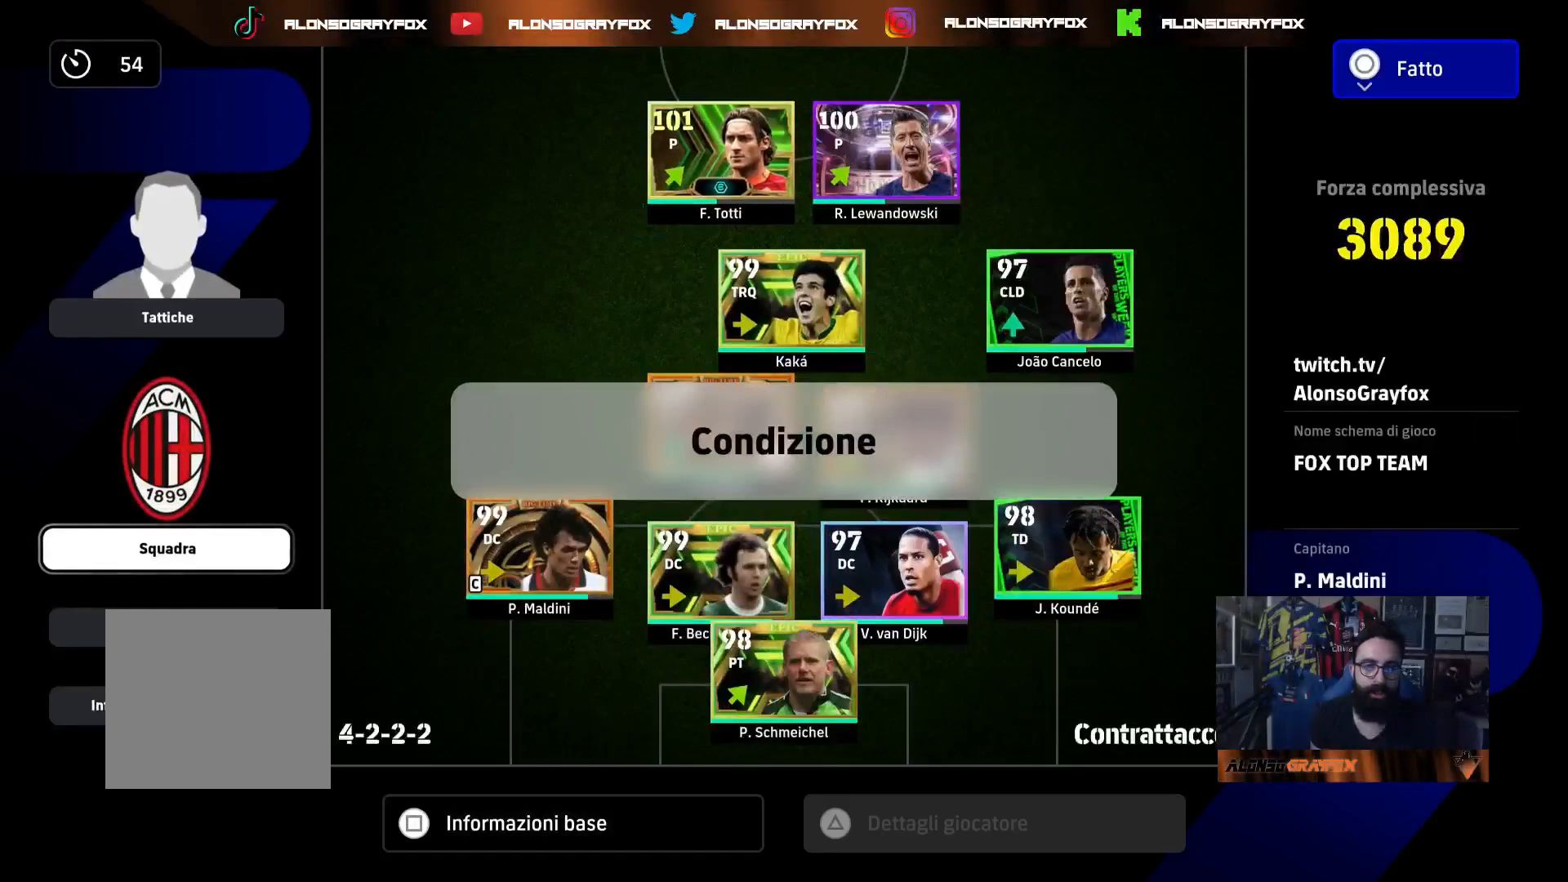
{"buttons": [], "left_stick": "center", "right_stick": "center", "events": [[67, "DPAD_LEFT", "up"], [167, "DPAD_DOWN", "down"], [300, "DPAD_DOWN", "up"], [350, "CIRCLE", "down"], [450, "CIRCLE", "up"]]}
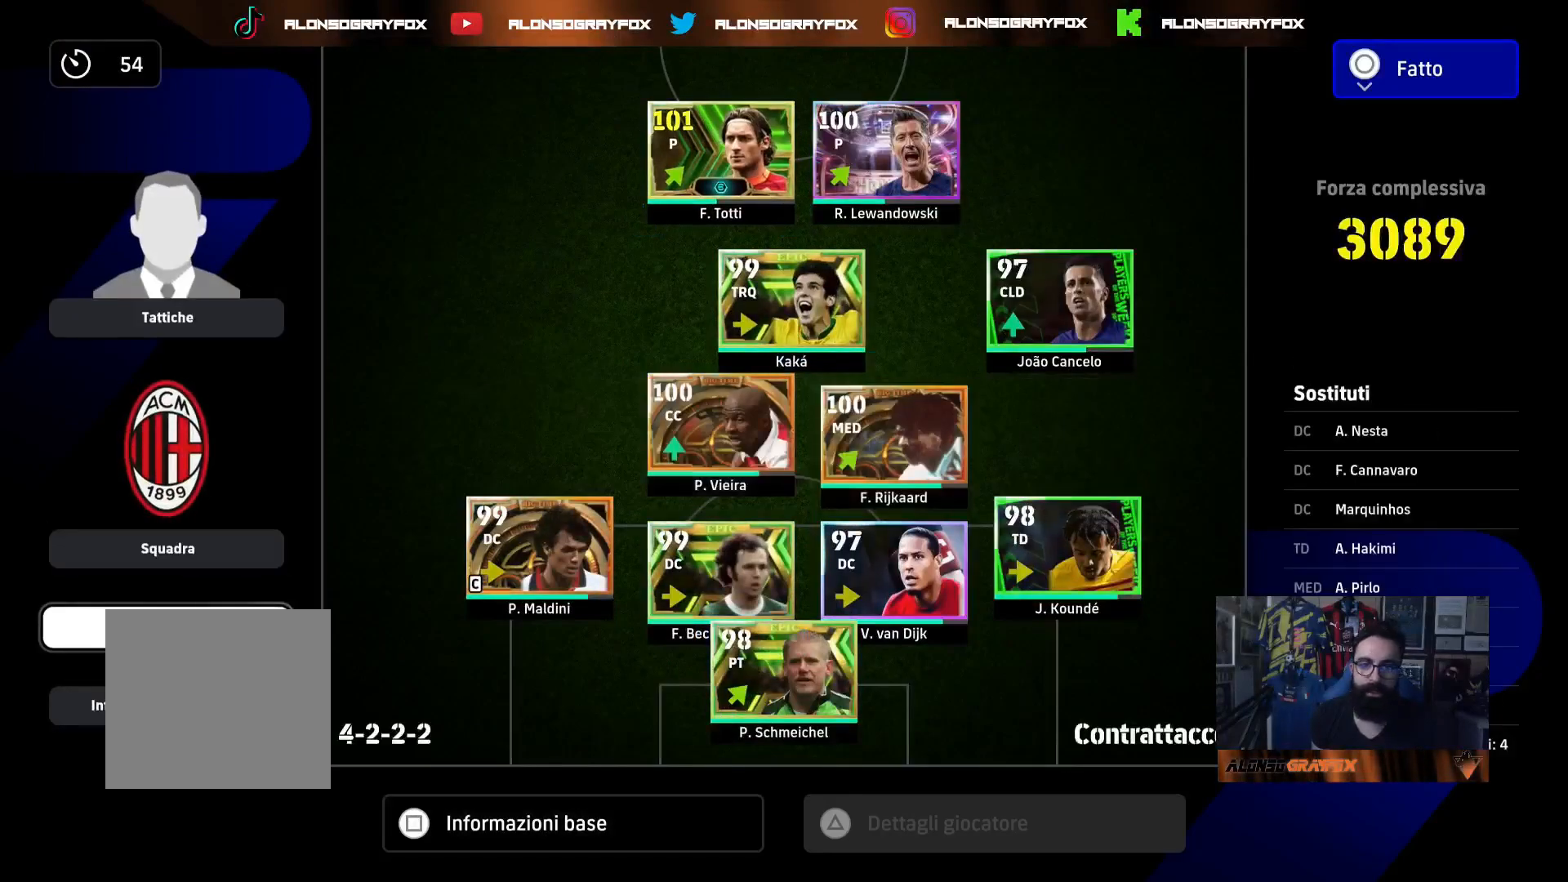
{"buttons": [], "left_stick": "center", "right_stick": "center", "events": []}
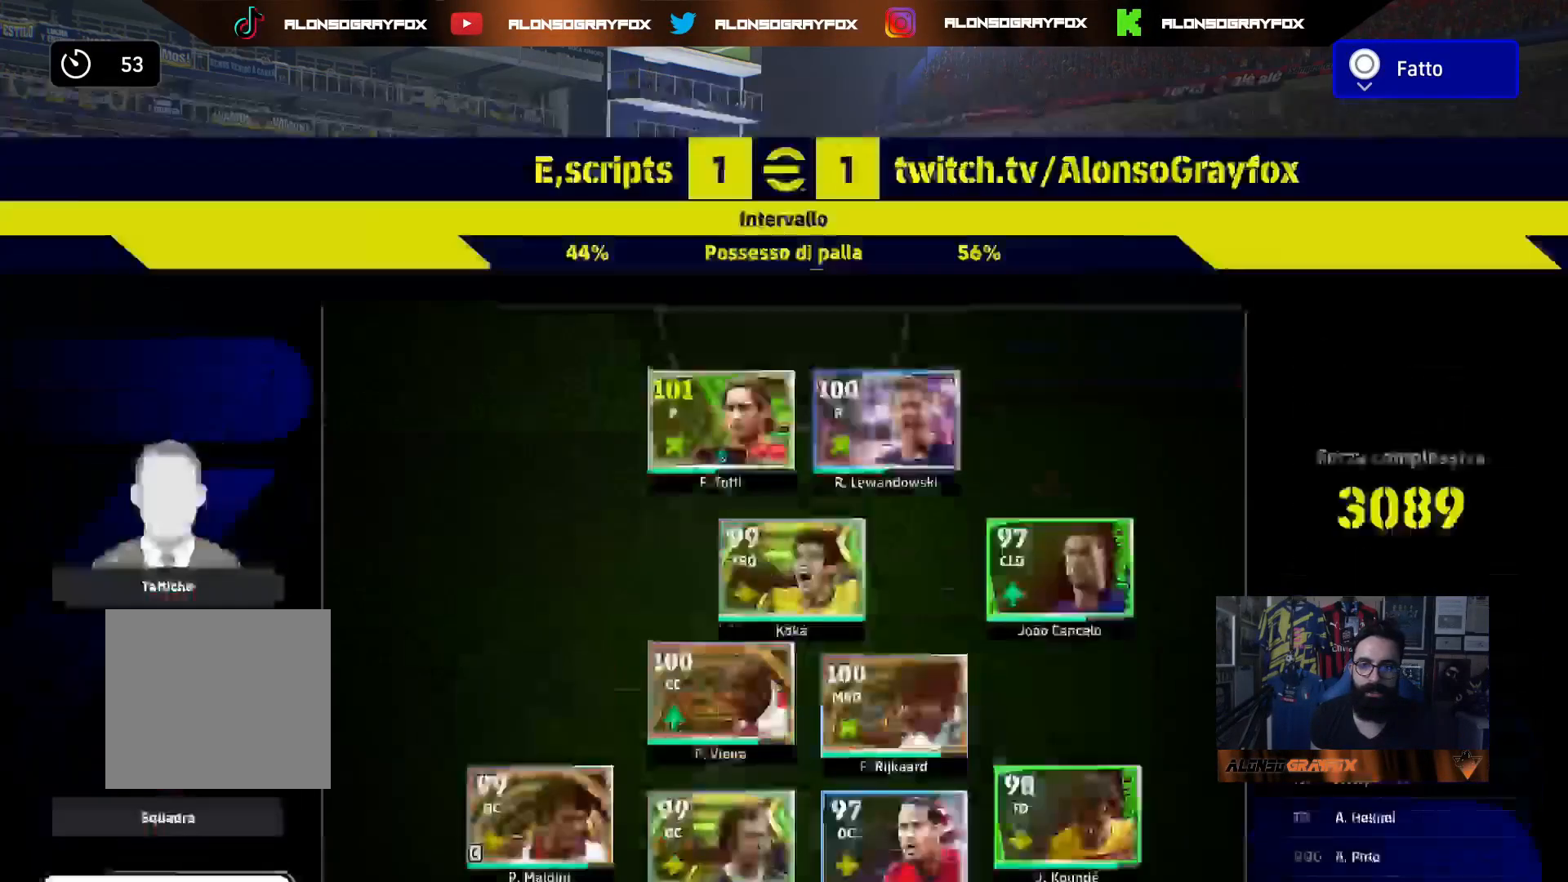
{"buttons": ["CROSS"], "left_stick": "center", "right_stick": "center", "events": [[400, "CROSS", "down"]]}
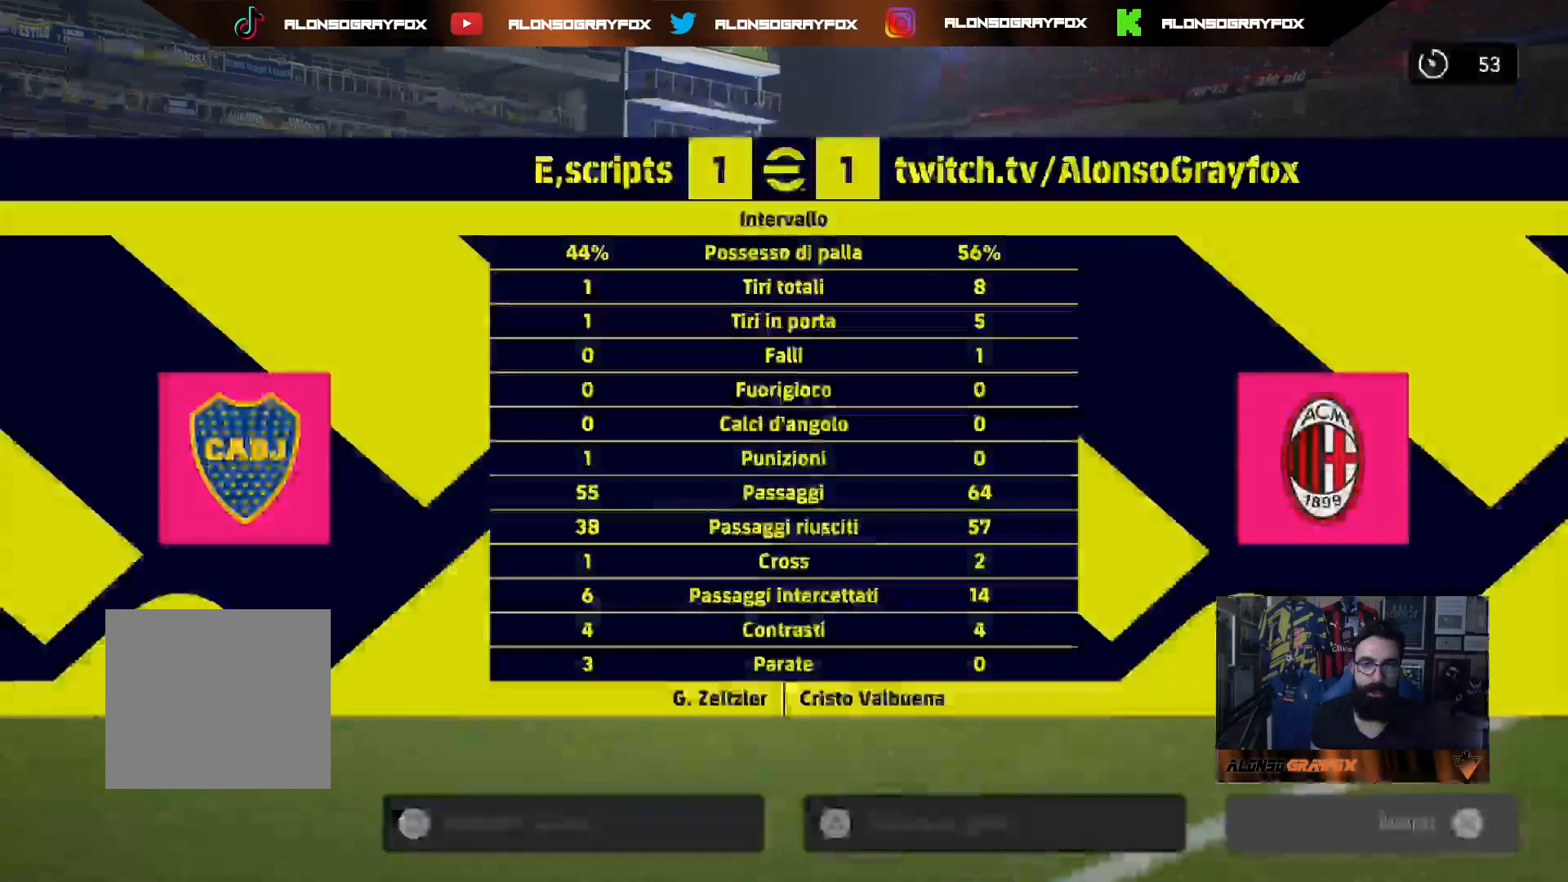
{"buttons": ["L1"], "left_stick": "center", "right_stick": "center", "events": [[50, "L1", "down"], [100, "L1", "up"], [183, "L1", "down"], [233, "CROSS", "up"]]}
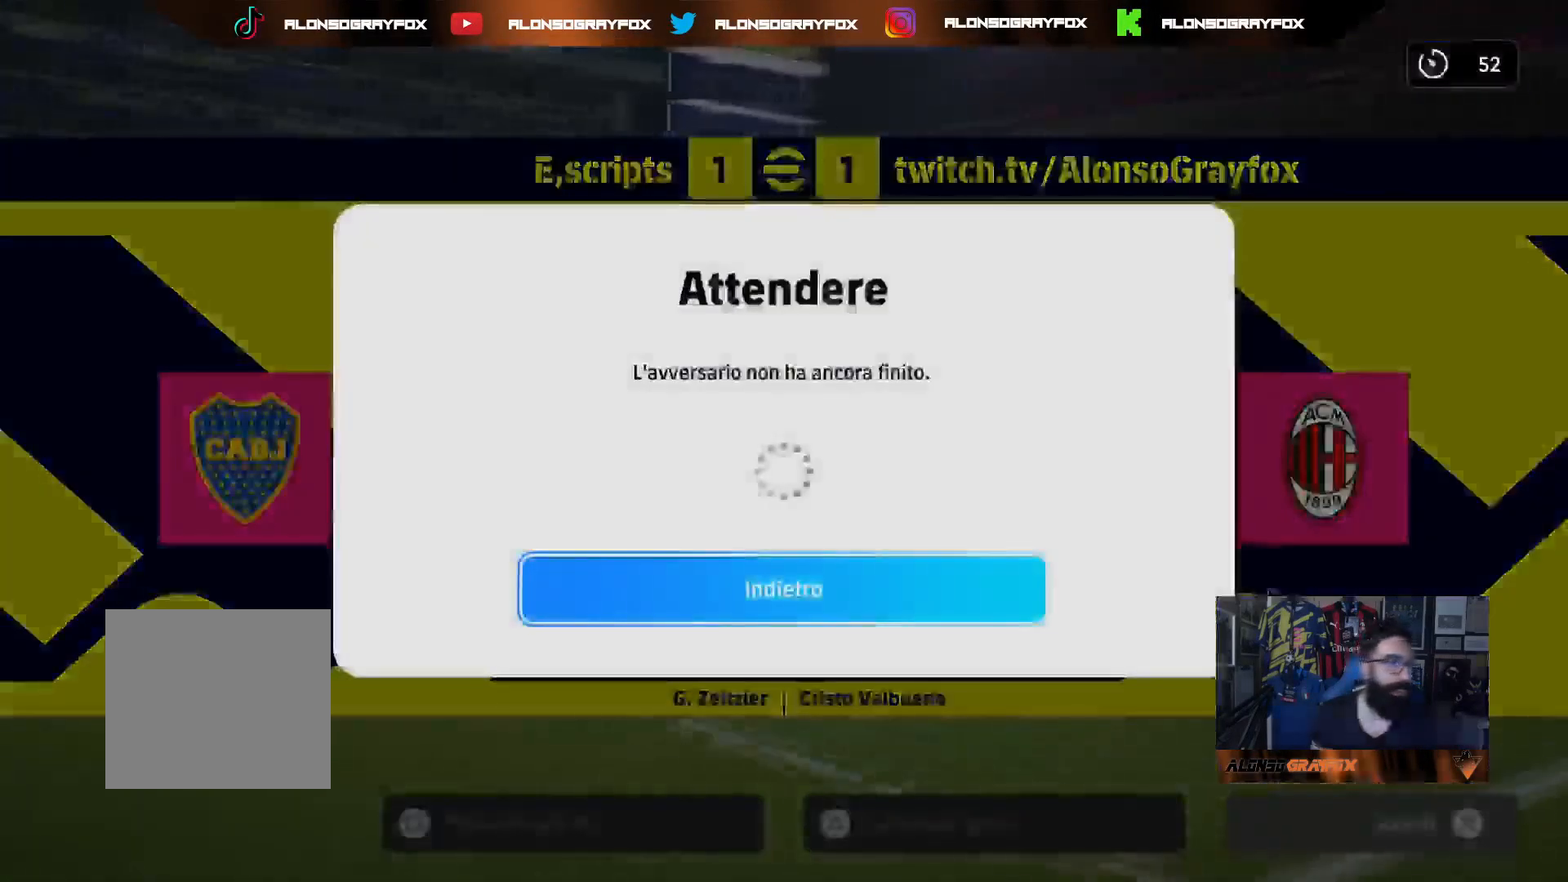
{"buttons": [], "left_stick": "center", "right_stick": "center", "events": [[50, "L1", "up"]]}